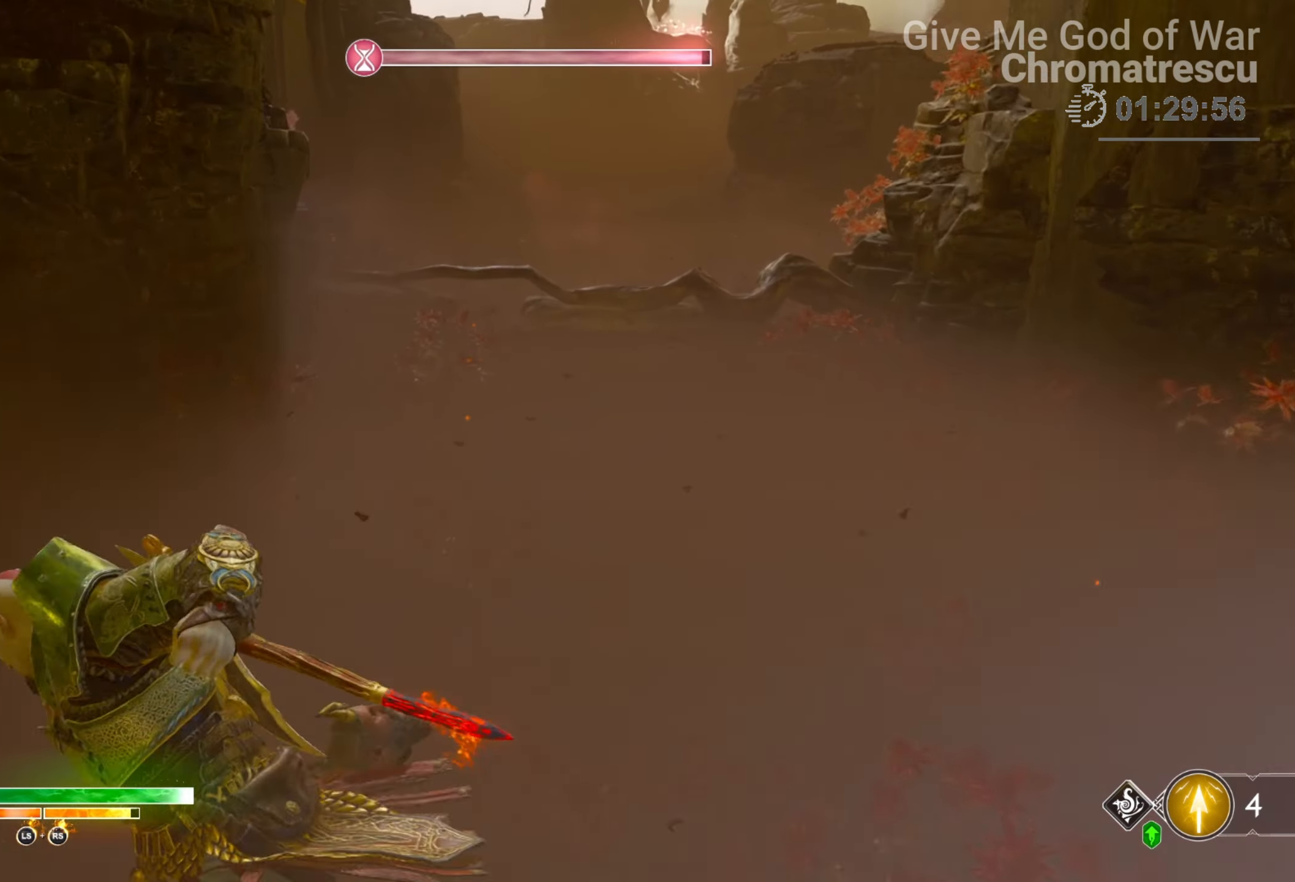
Gameplay with a controller (PlayStation layout); each line is a JSON object with the inputs held at the frame after it. "events" lists button and stick changes between this image and that frame as [ms after this image, input, new state], when the widget could be followed in between.
{"buttons": ["L2"], "left_stick": "up", "right_stick": "center", "events": [[271, "CROSS", "down"], [356, "R1", "down"], [474, "CROSS", "up"], [474, "R1", "up"]]}
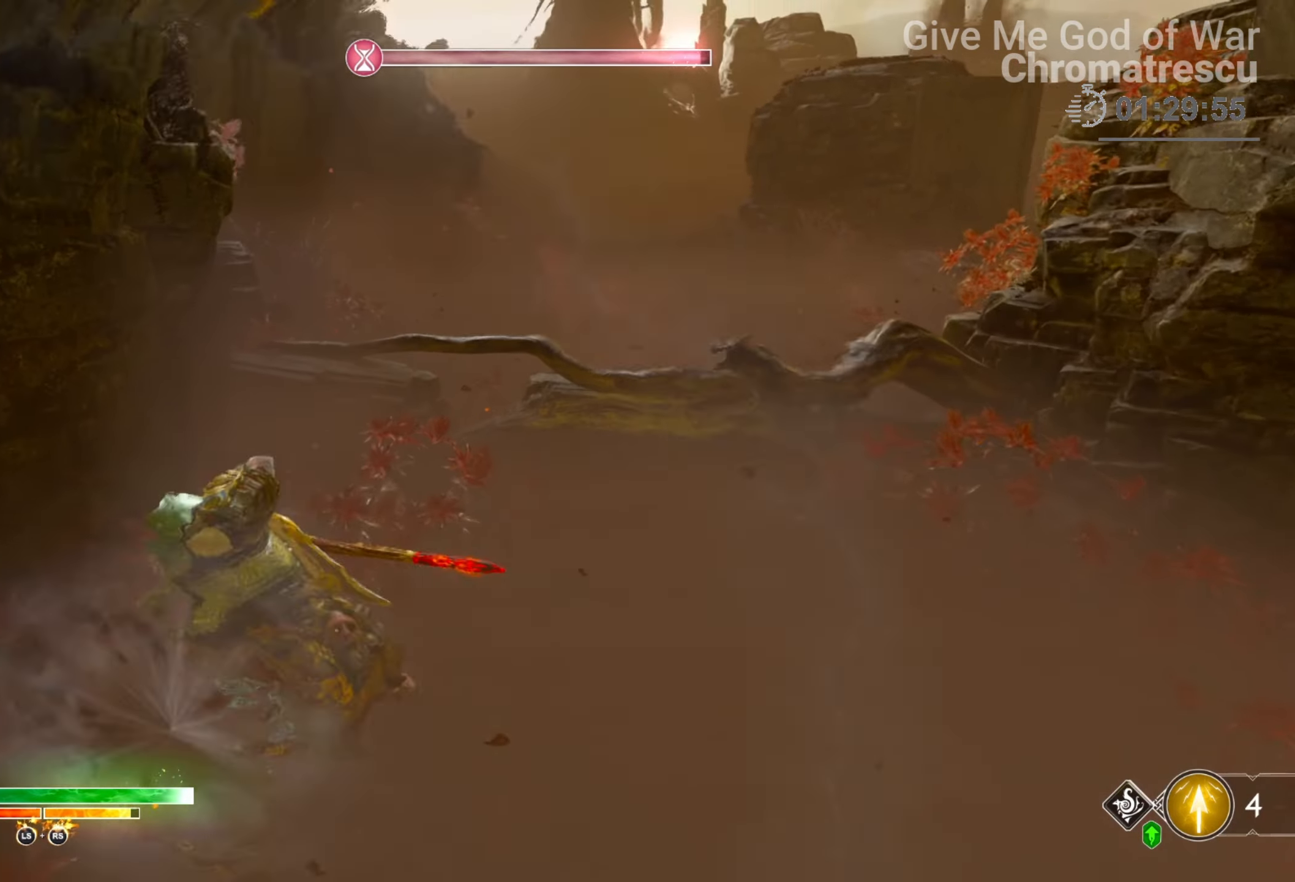
{"buttons": ["CIRCLE"], "left_stick": "up", "right_stick": "center", "events": [[119, "right_stick", "right"], [187, "L2", "up"], [237, "L3", "down"], [254, "right_stick", "center"], [407, "L3", "up"], [475, "CIRCLE", "down"]]}
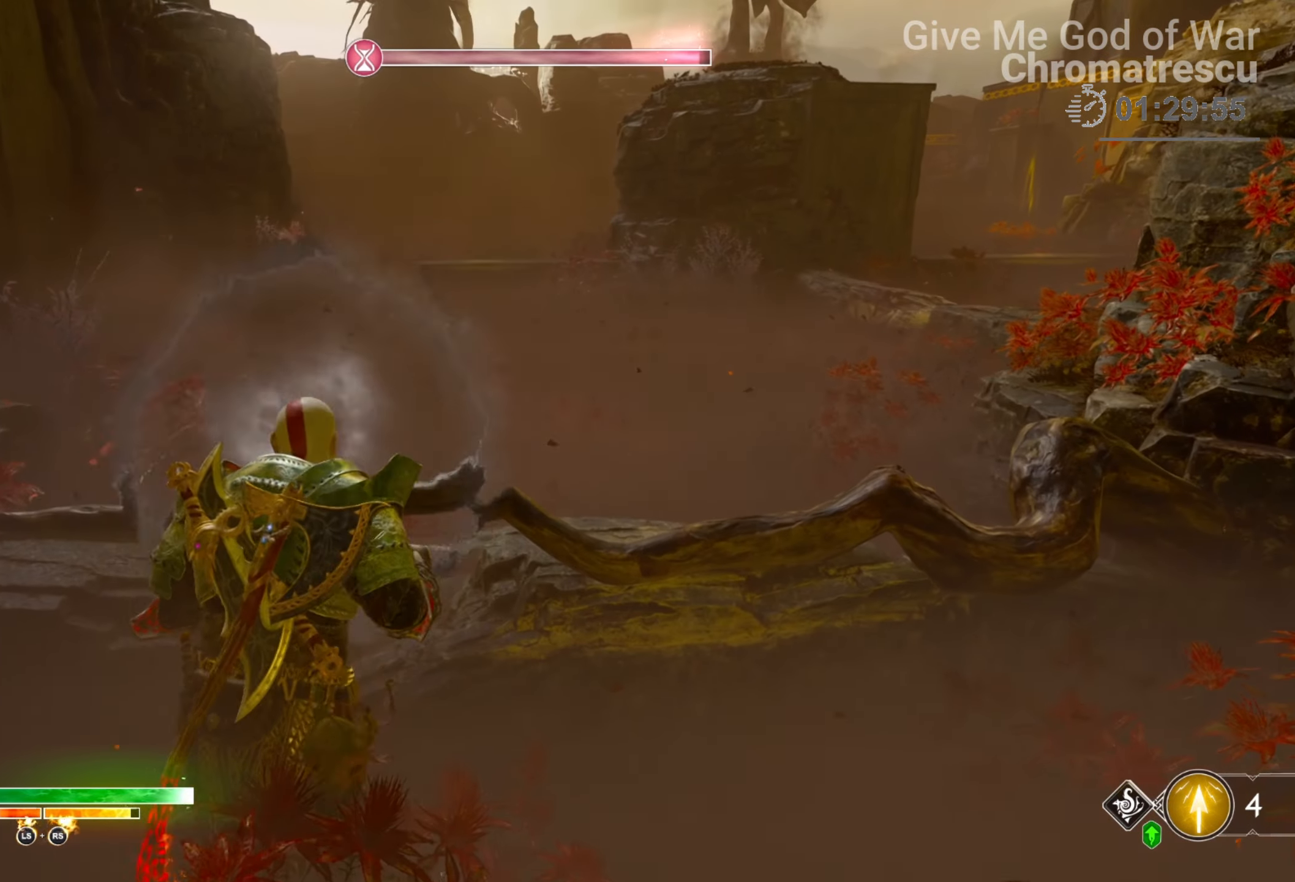
{"buttons": [], "left_stick": "up", "right_stick": "center", "events": [[33, "CIRCLE", "up"], [50, "CIRCLE", "down"], [152, "CIRCLE", "up"], [220, "CIRCLE", "down"], [305, "CIRCLE", "up"], [372, "CIRCLE", "down"], [457, "CIRCLE", "up"]]}
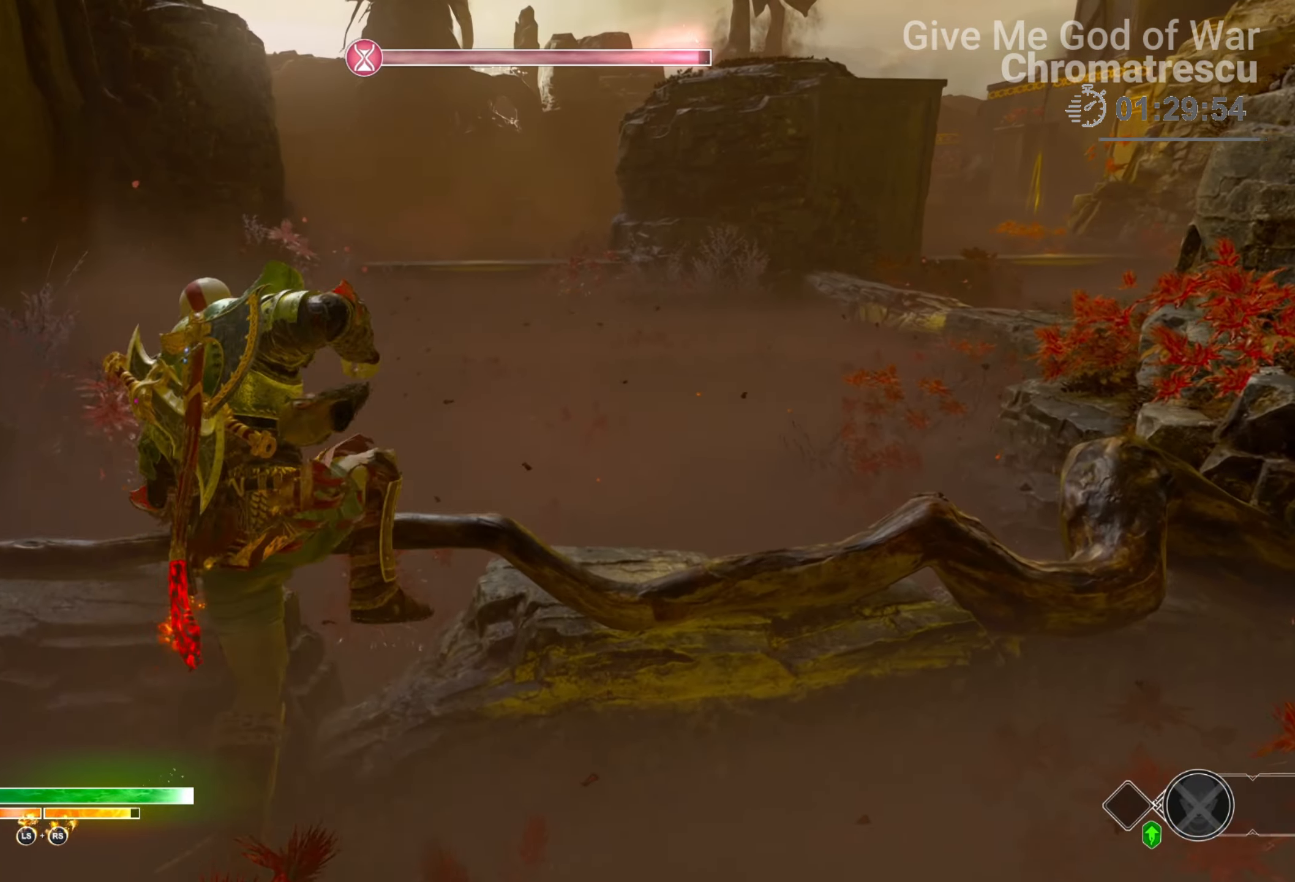
{"buttons": ["L2"], "left_stick": "up", "right_stick": "center", "events": [[17, "CIRCLE", "down"], [170, "CIRCLE", "up"], [305, "L2", "down"]]}
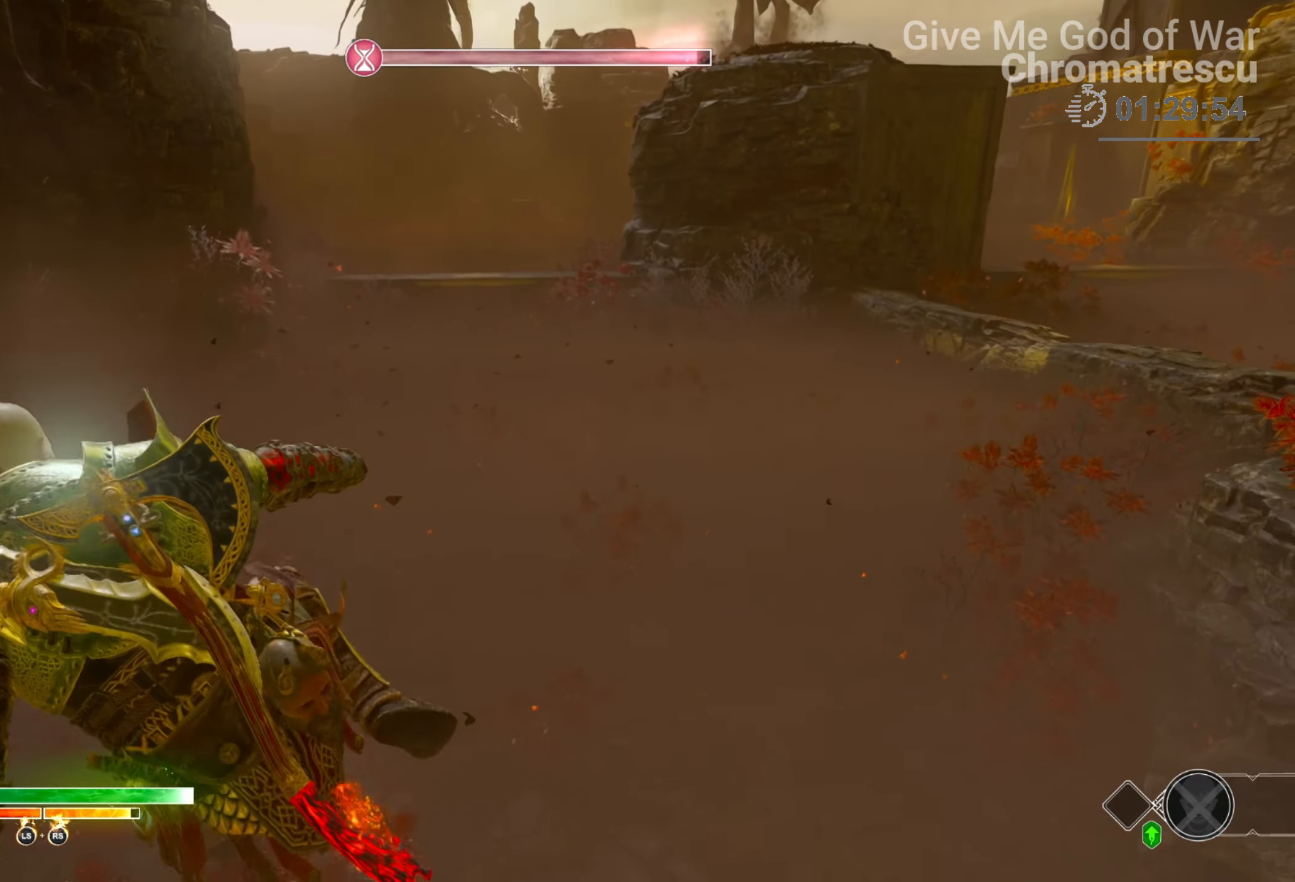
{"buttons": ["L2"], "left_stick": "up", "right_stick": "center", "events": [[152, "CROSS", "down"], [271, "R1", "down"], [389, "CROSS", "up"], [389, "R1", "up"]]}
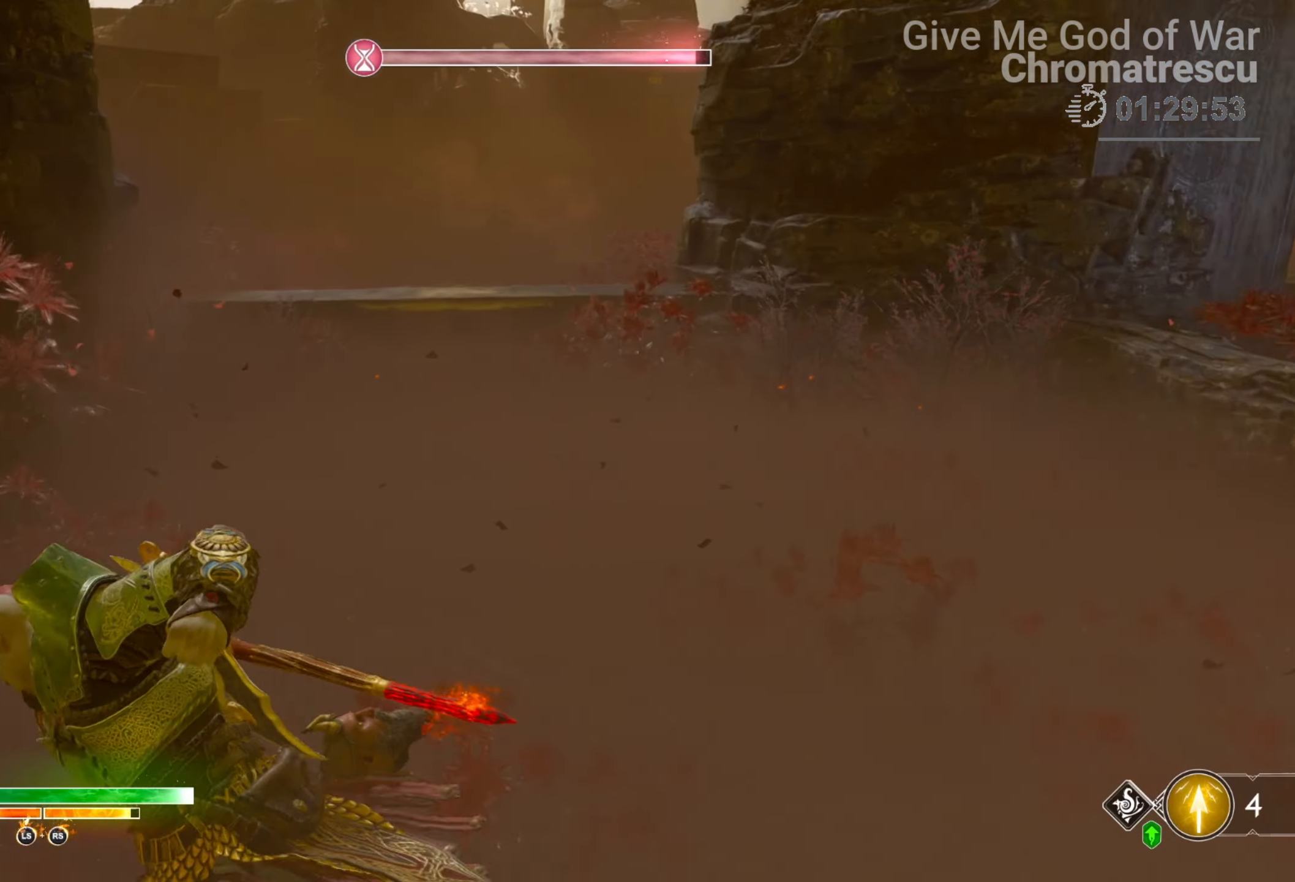
{"buttons": ["L2"], "left_stick": "up", "right_stick": "center", "events": [[288, "CROSS", "down"], [390, "R1", "down"], [458, "CROSS", "up"], [509, "R1", "up"]]}
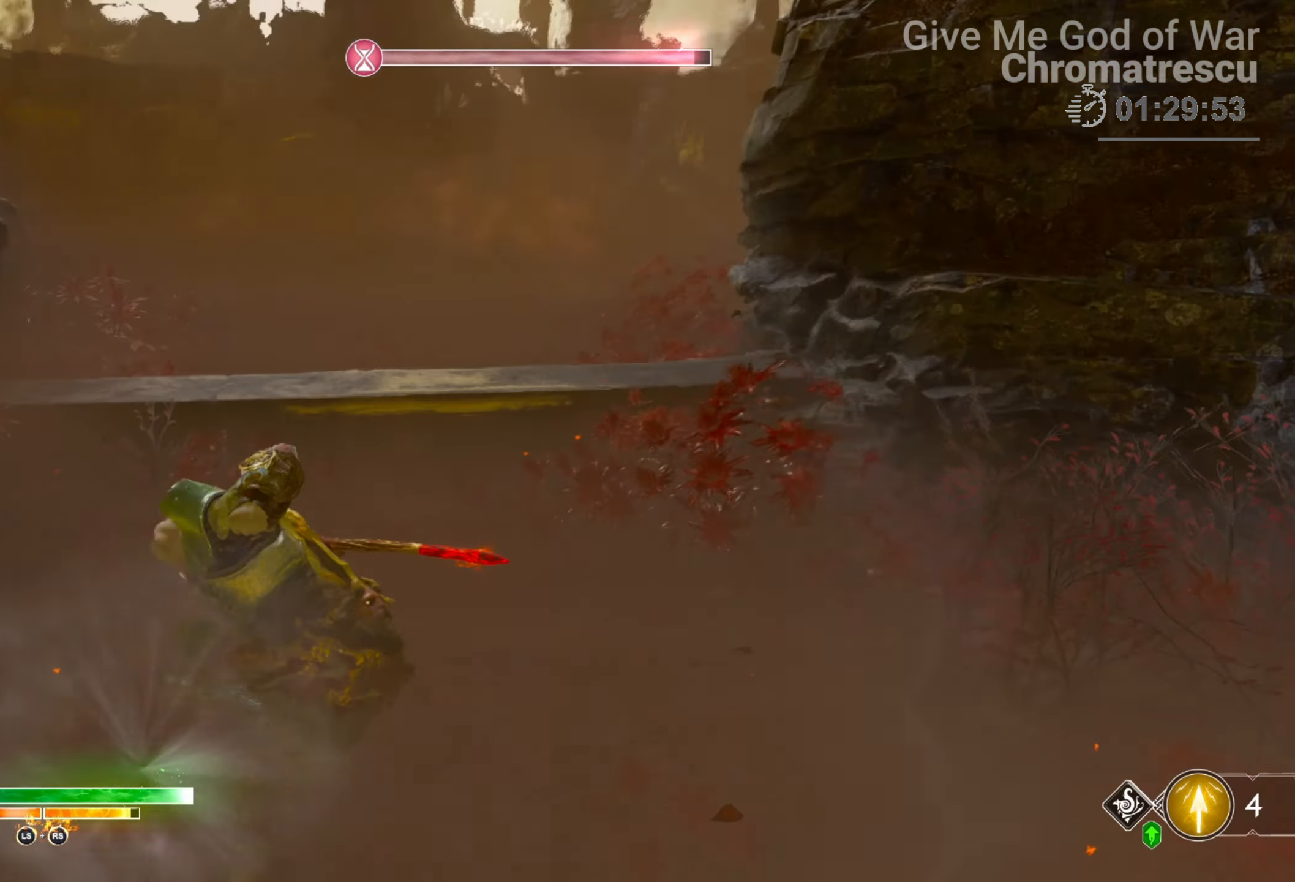
{"buttons": [], "left_stick": "up", "right_stick": "center", "events": [[50, "L2", "up"], [50, "right_stick", "left"], [203, "L3", "down"], [203, "right_stick", "center"], [372, "CIRCLE", "down"], [372, "L3", "up"], [457, "CIRCLE", "up"]]}
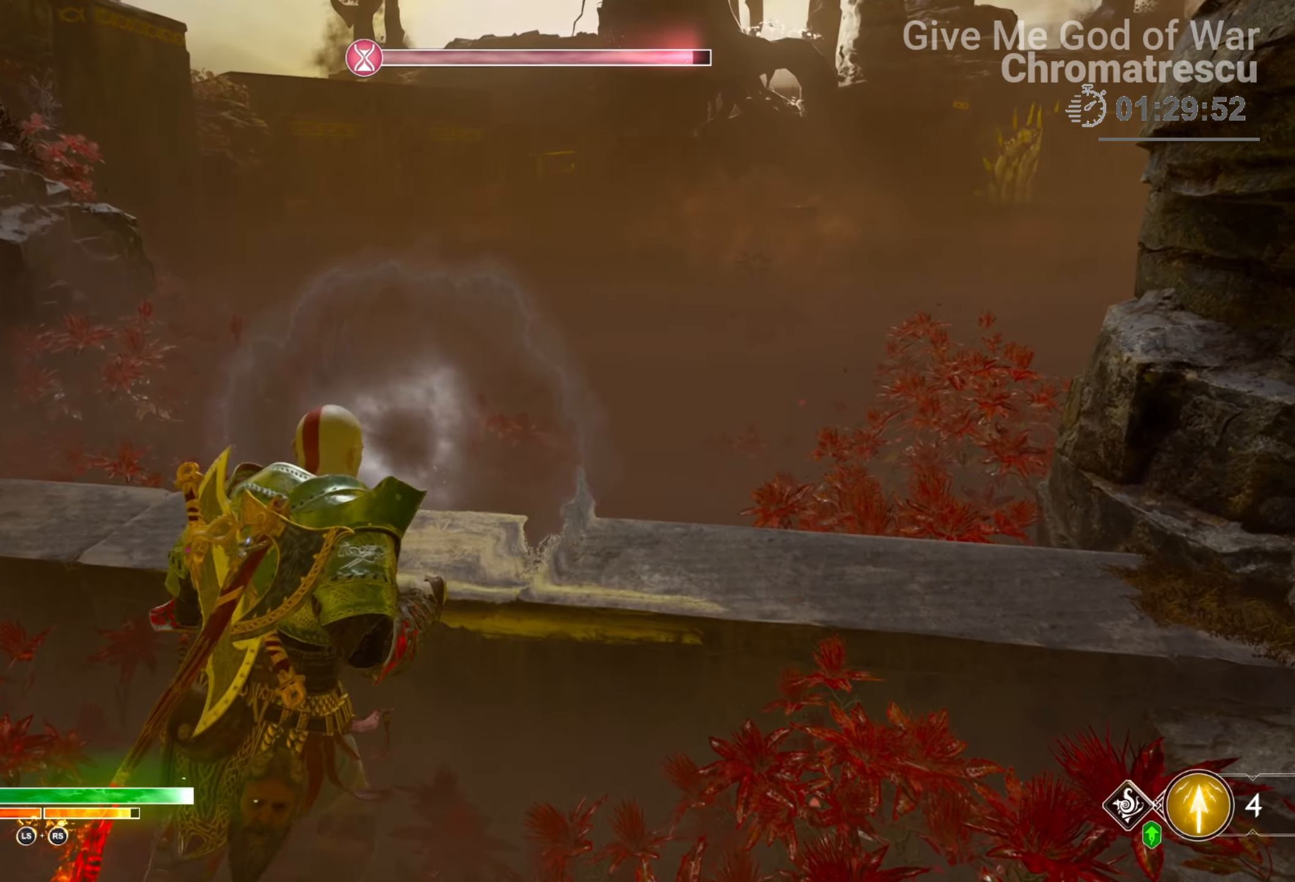
{"buttons": ["CIRCLE"], "left_stick": "up", "right_stick": "center", "events": [[51, "CIRCLE", "down"], [119, "CIRCLE", "up"], [187, "CIRCLE", "down"], [288, "CIRCLE", "up"], [356, "CIRCLE", "down"], [458, "CIRCLE", "up"], [509, "CIRCLE", "down"]]}
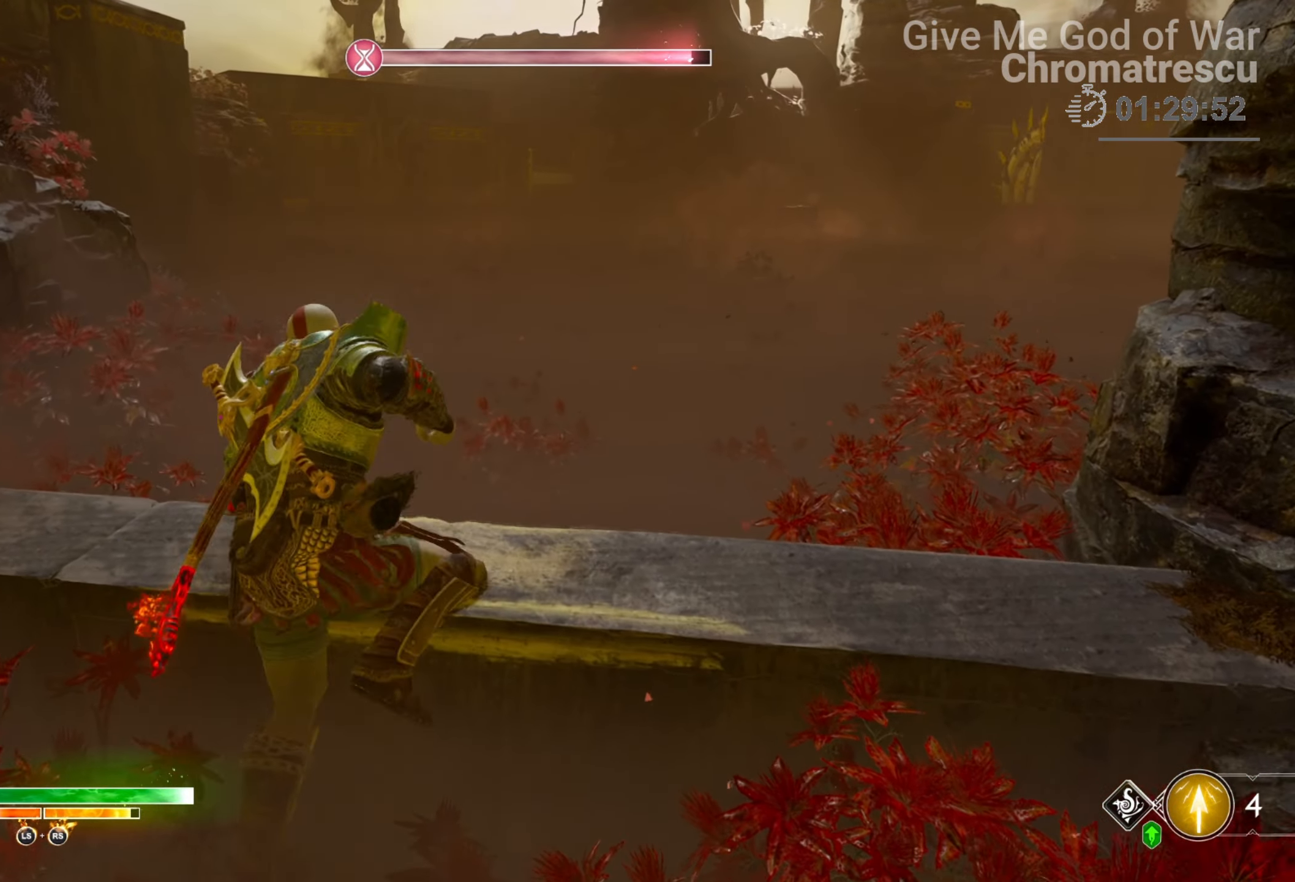
{"buttons": ["L3"], "left_stick": "up", "right_stick": "center", "events": [[101, "CIRCLE", "up"], [220, "L3", "down"], [356, "L3", "up"], [491, "L3", "down"]]}
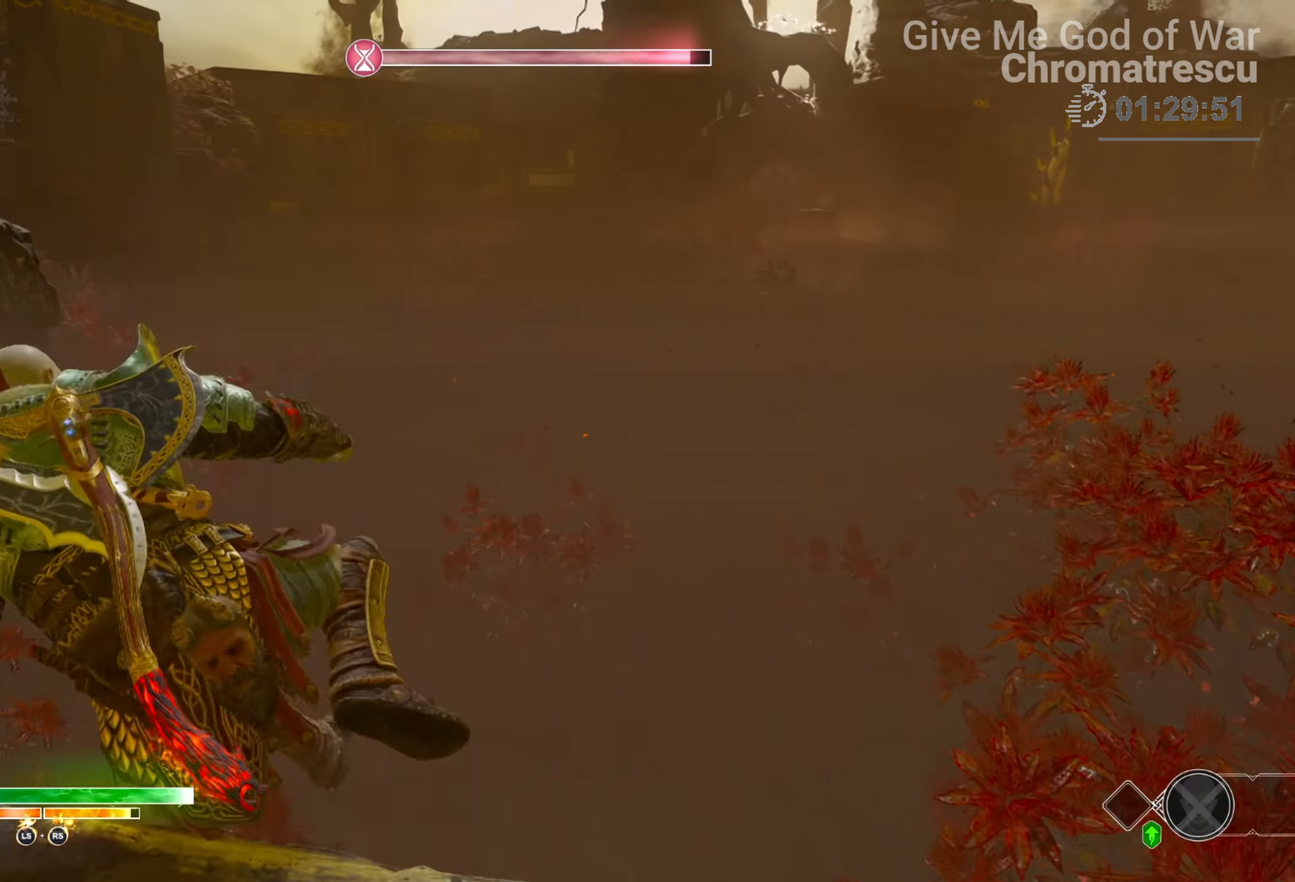
{"buttons": [], "left_stick": "up", "right_stick": "center", "events": [[34, "right_stick", "up-right"], [119, "L3", "up"], [170, "L3", "down"], [170, "right_stick", "center"], [322, "L3", "up"], [390, "L3", "down"], [509, "L3", "up"]]}
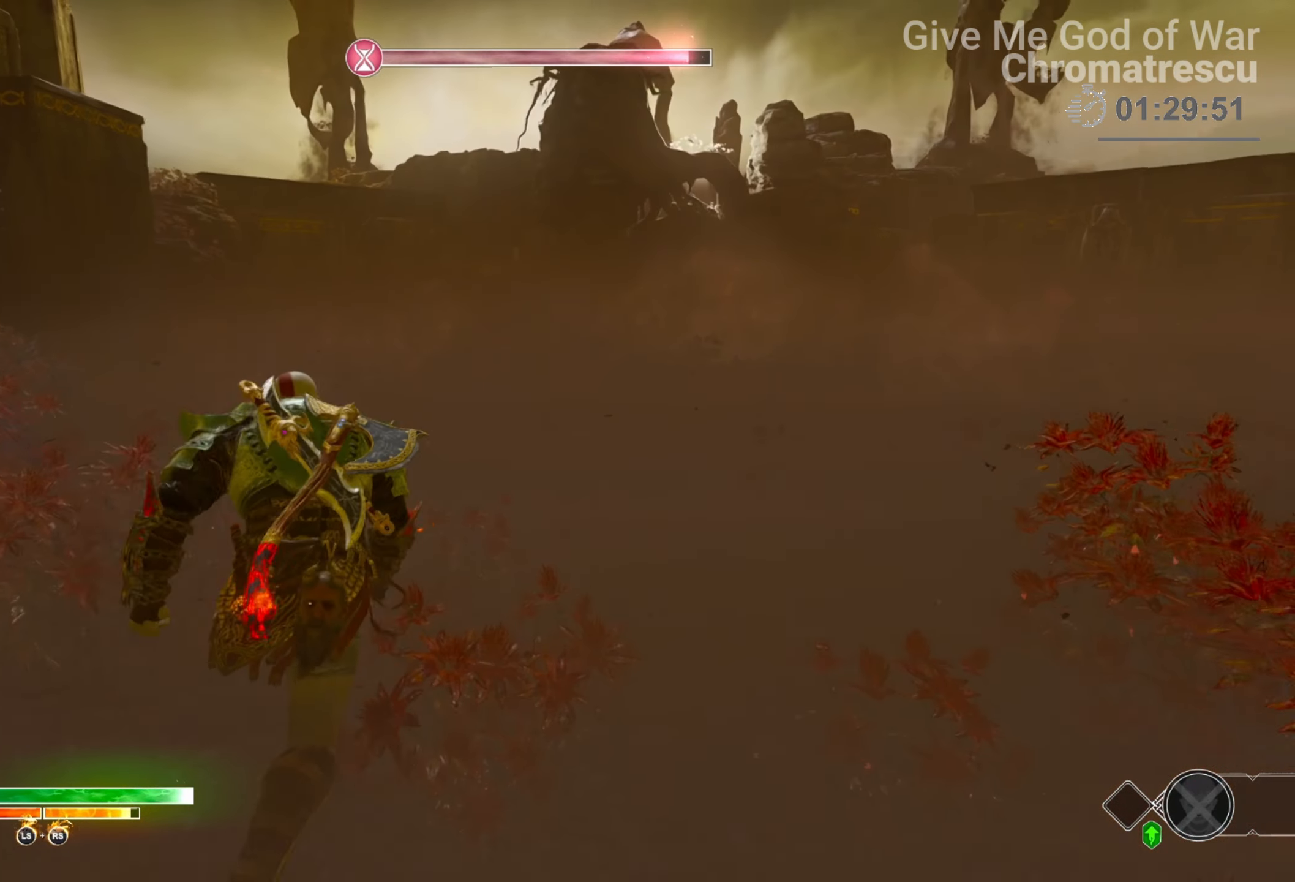
{"buttons": [], "left_stick": "up", "right_stick": "center", "events": [[67, "right_stick", "up-right"], [135, "L3", "down"], [186, "right_stick", "center"], [237, "L3", "up"]]}
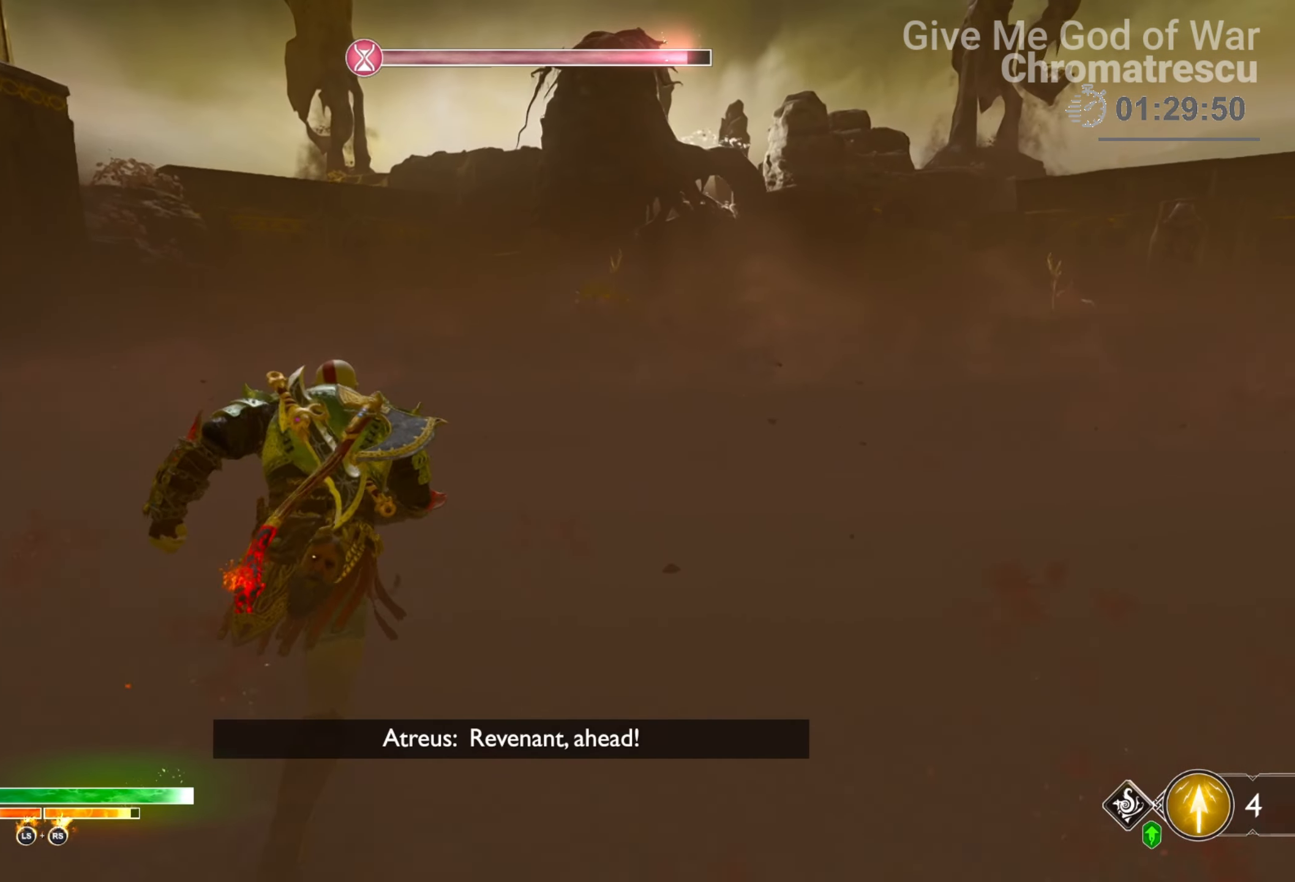
{"buttons": ["SQUARE"], "left_stick": "up", "right_stick": "center", "events": [[458, "SQUARE", "down"]]}
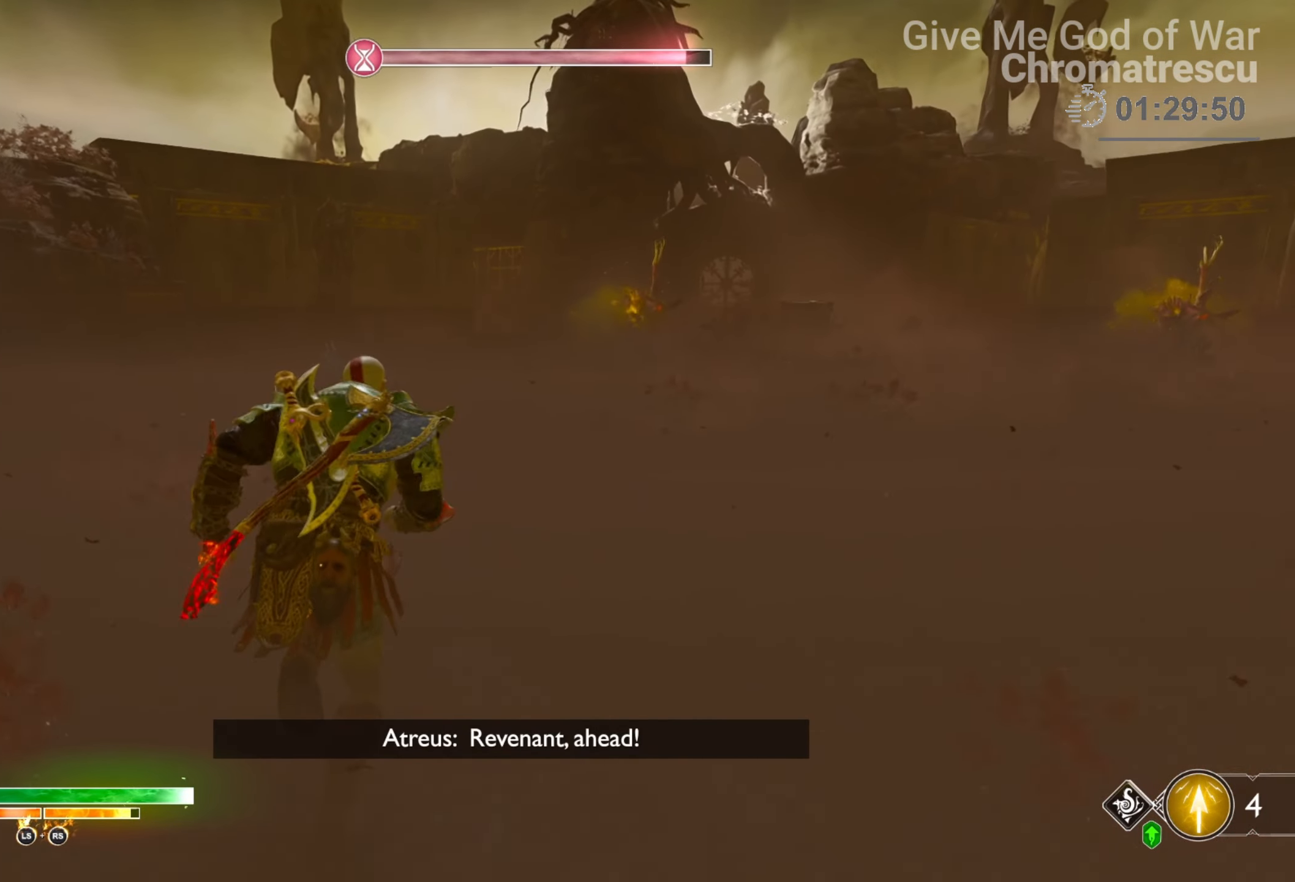
{"buttons": ["SQUARE"], "left_stick": "up", "right_stick": "center", "events": [[17, "SQUARE", "up"], [118, "SQUARE", "down"], [254, "SQUARE", "up"], [322, "SQUARE", "down"], [406, "SQUARE", "up"], [491, "SQUARE", "down"]]}
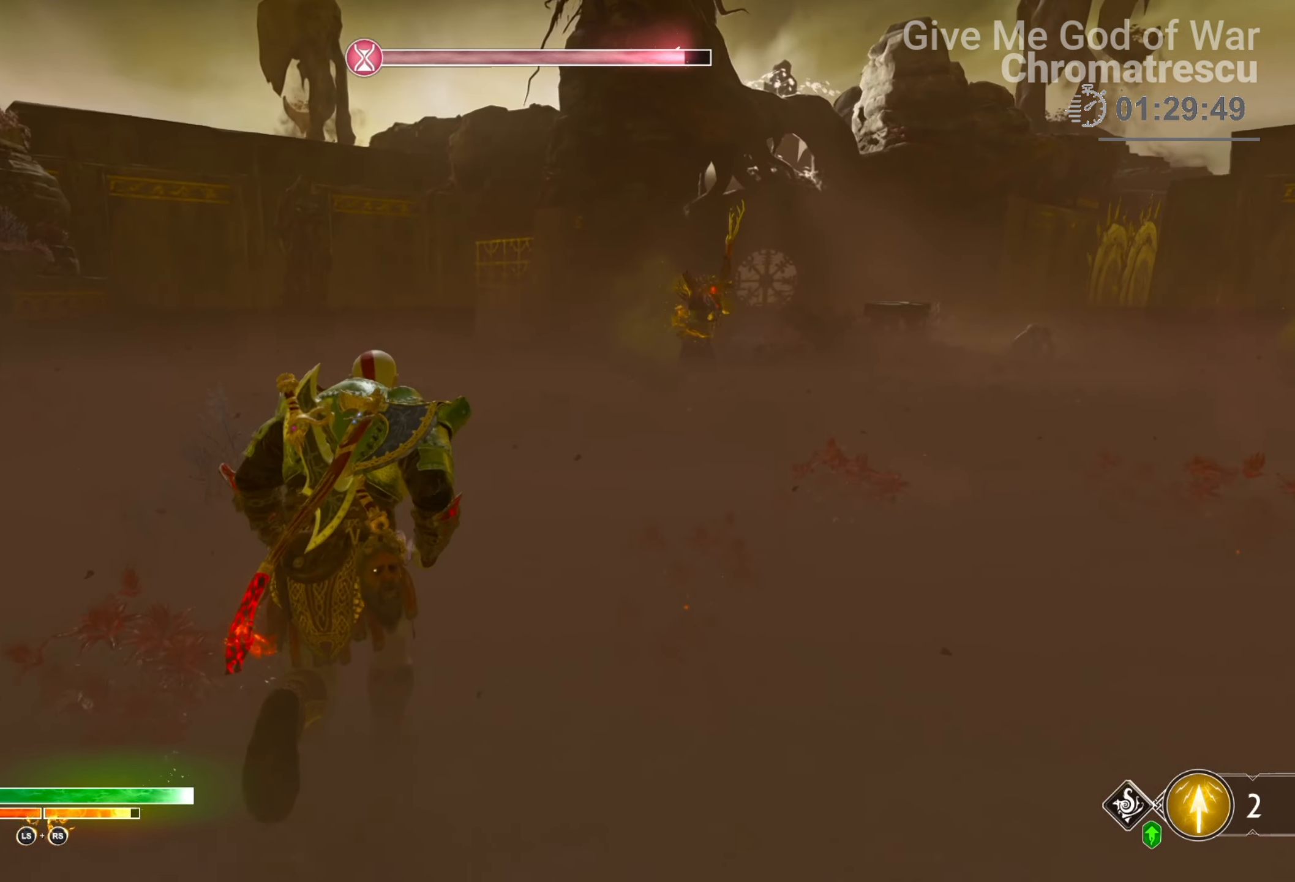
{"buttons": [], "left_stick": "up-left", "right_stick": "center", "events": [[119, "SQUARE", "up"], [204, "SQUARE", "down"], [322, "SQUARE", "up"], [322, "left_stick", "up-left"], [373, "SQUARE", "down"], [475, "SQUARE", "up"]]}
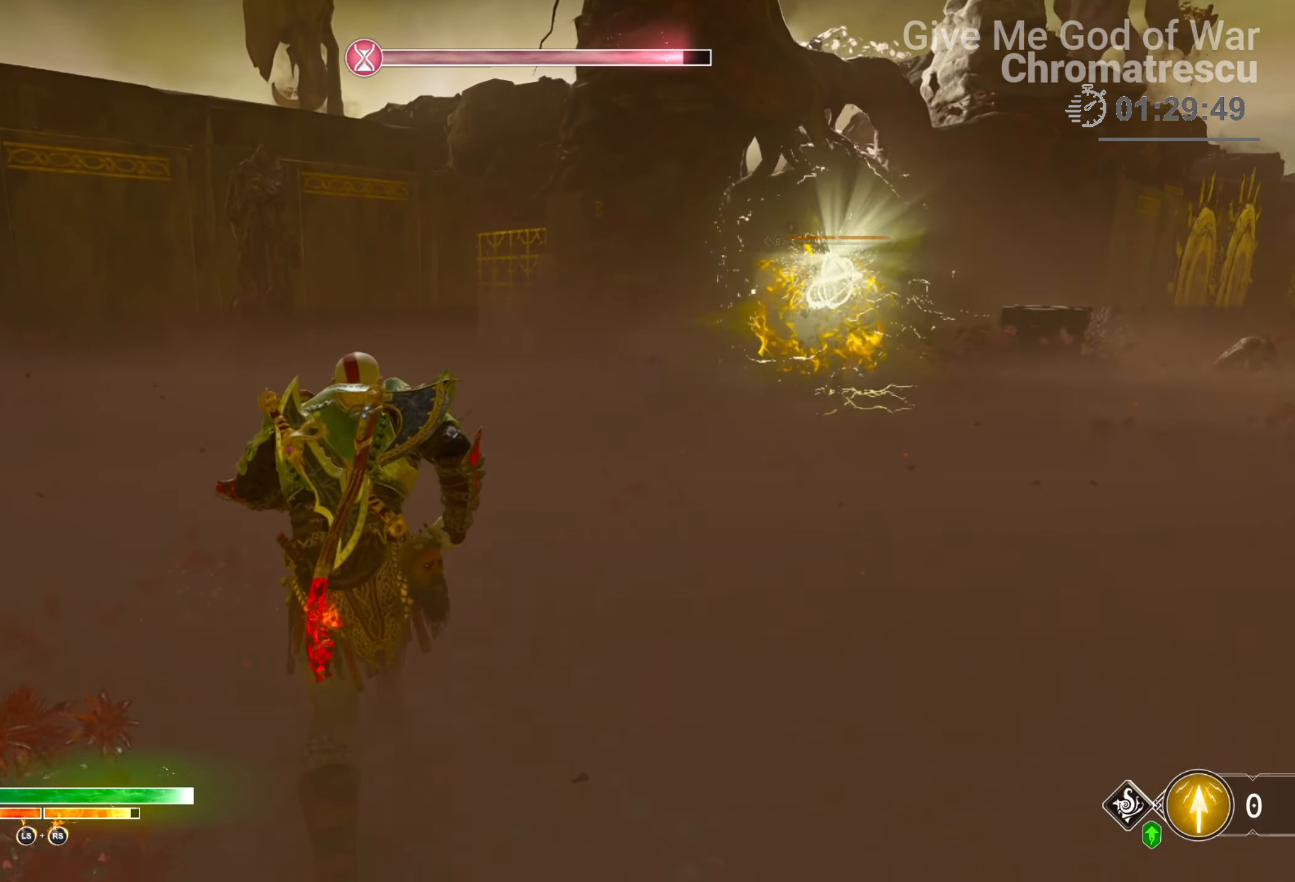
{"buttons": [], "left_stick": "up-left", "right_stick": "center", "events": [[50, "SQUARE", "down"], [135, "SQUARE", "up"], [203, "SQUARE", "down"], [339, "SQUARE", "up"], [389, "SQUARE", "down"], [491, "SQUARE", "up"]]}
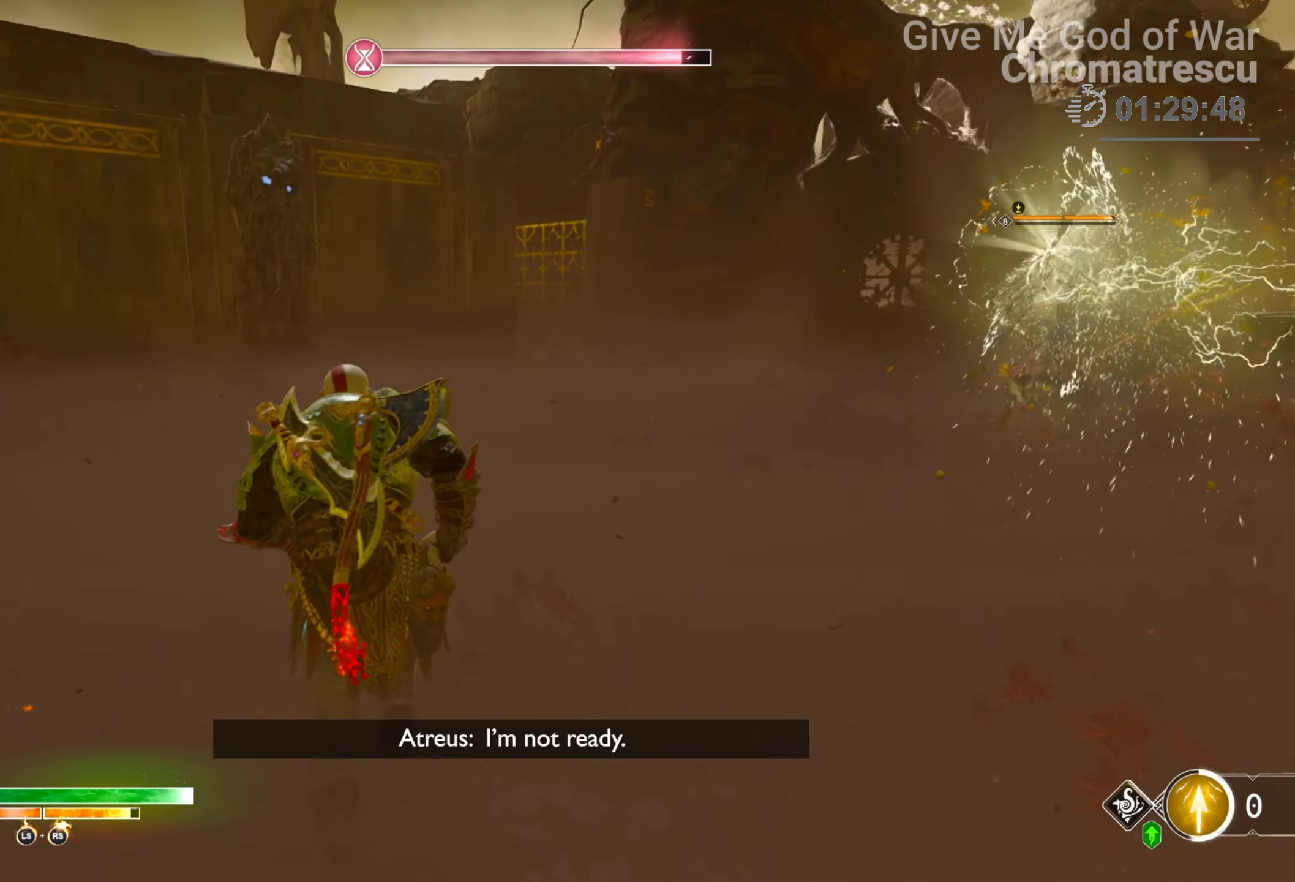
{"buttons": [], "left_stick": "up-left", "right_stick": "down-right", "events": [[187, "right_stick", "right"], [458, "right_stick", "center"], [509, "right_stick", "down-right"]]}
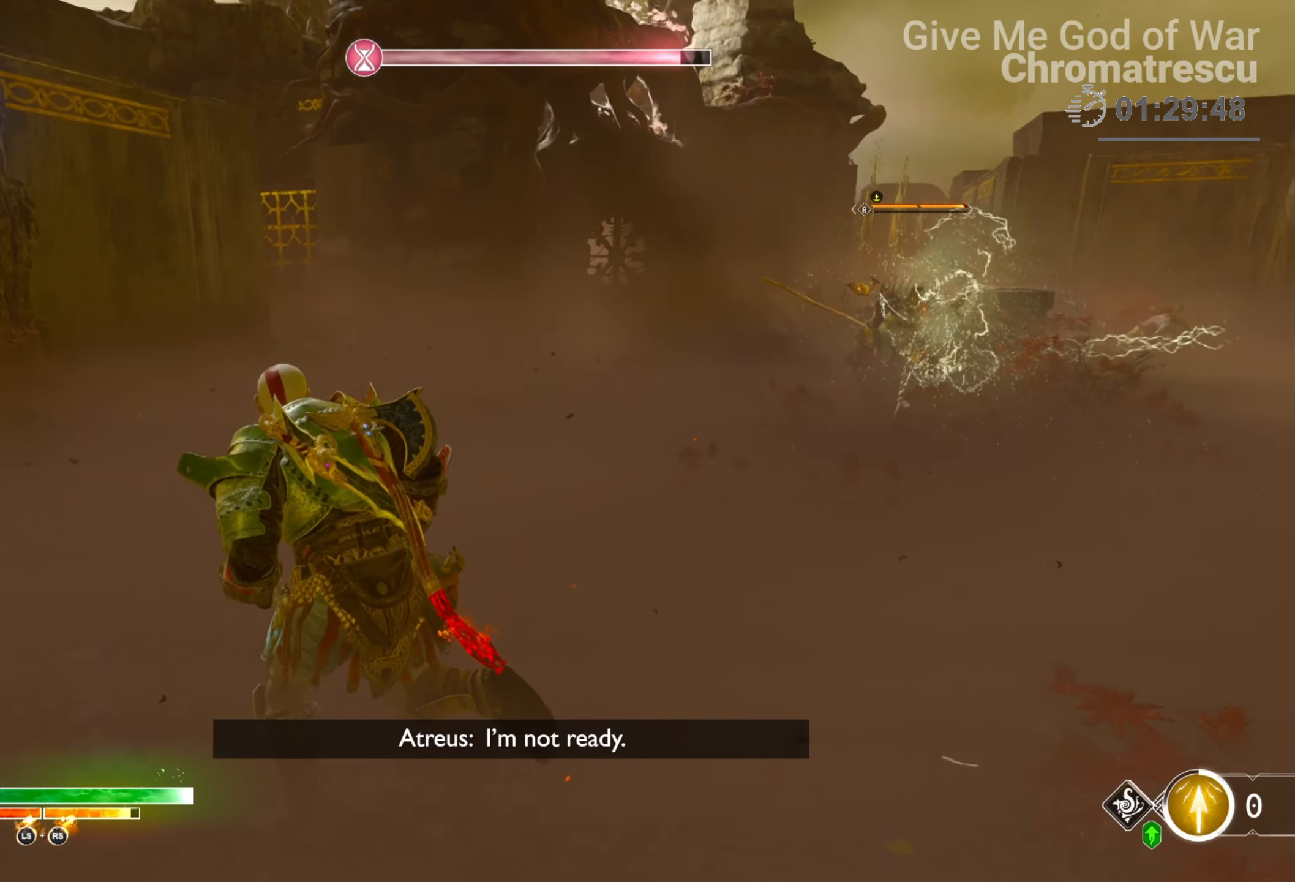
{"buttons": [], "left_stick": "up-left", "right_stick": "right", "events": [[169, "right_stick", "center"], [339, "right_stick", "right"]]}
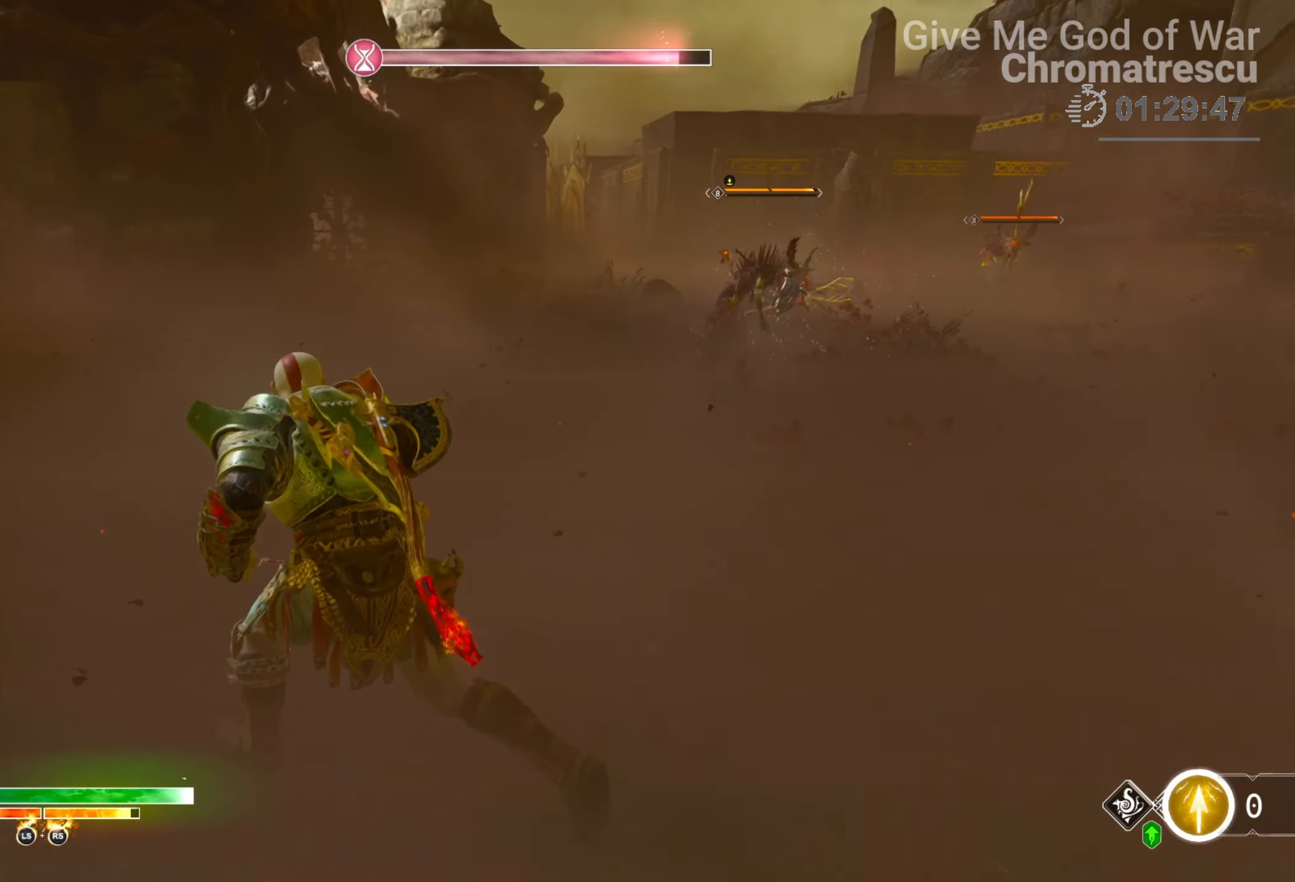
{"buttons": [], "left_stick": "up-left", "right_stick": "center", "events": [[119, "right_stick", "center"]]}
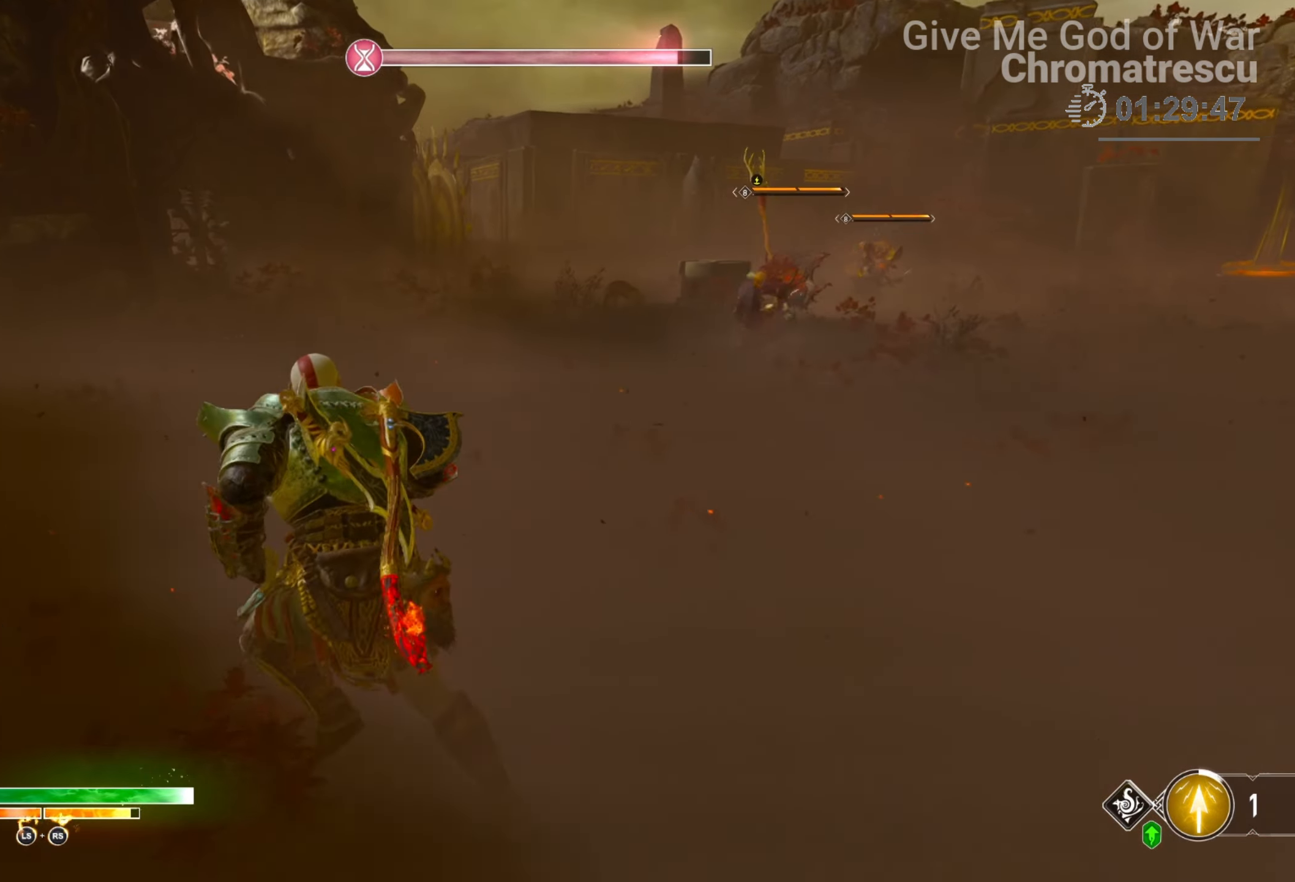
{"buttons": [], "left_stick": "up-left", "right_stick": "center", "events": [[17, "right_stick", "left"], [152, "right_stick", "center"], [237, "right_stick", "right"], [423, "right_stick", "center"]]}
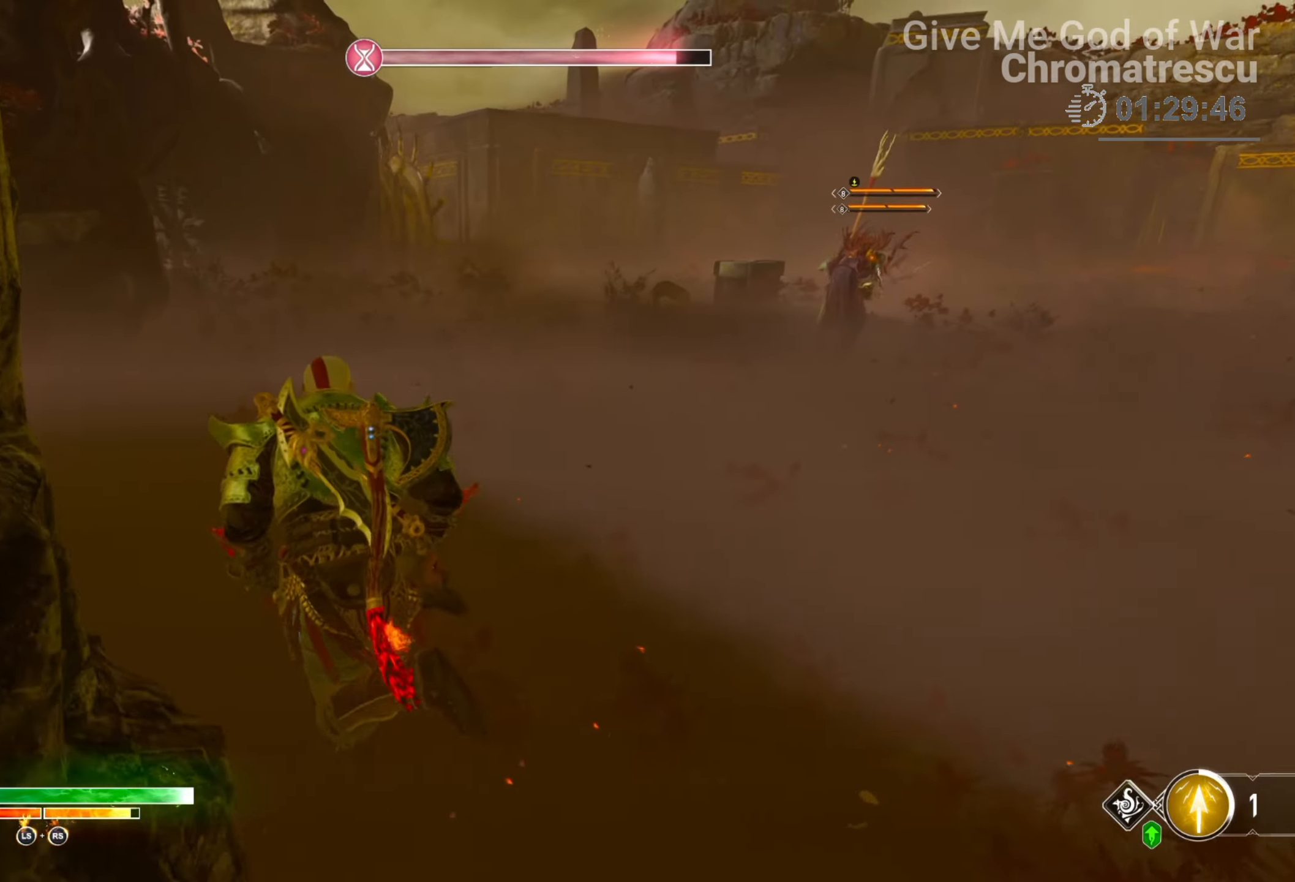
{"buttons": ["L1"], "left_stick": "up", "right_stick": "center", "events": [[102, "L1", "down"], [187, "SQUARE", "down"], [288, "SQUARE", "up"], [305, "left_stick", "up"], [373, "SQUARE", "down"], [458, "SQUARE", "up"]]}
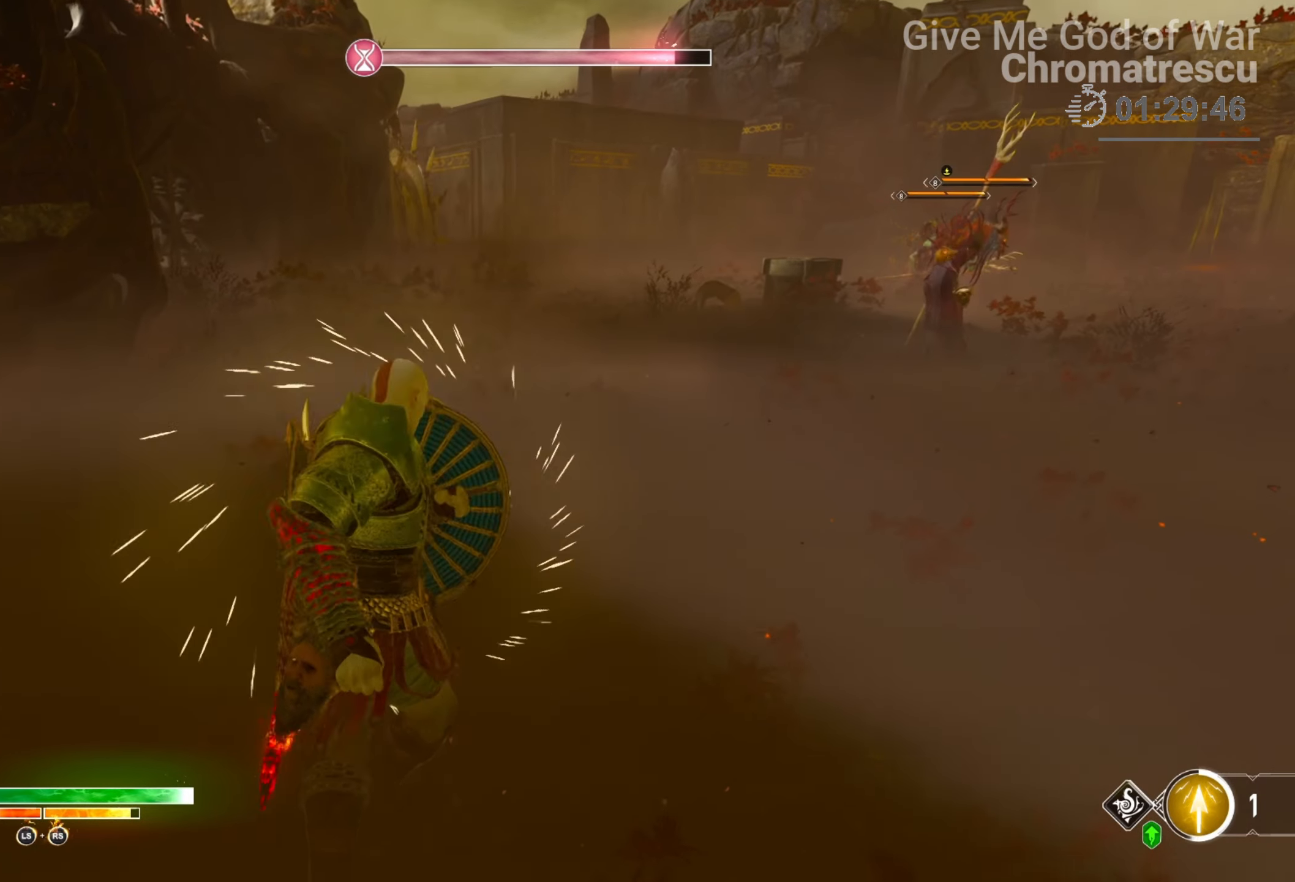
{"buttons": ["L1"], "left_stick": "down-right", "right_stick": "center", "events": [[17, "SQUARE", "down"], [152, "SQUARE", "up"], [220, "SQUARE", "down"], [305, "SQUARE", "up"], [305, "left_stick", "center"], [372, "SQUARE", "down"], [440, "left_stick", "down-right"], [491, "SQUARE", "up"]]}
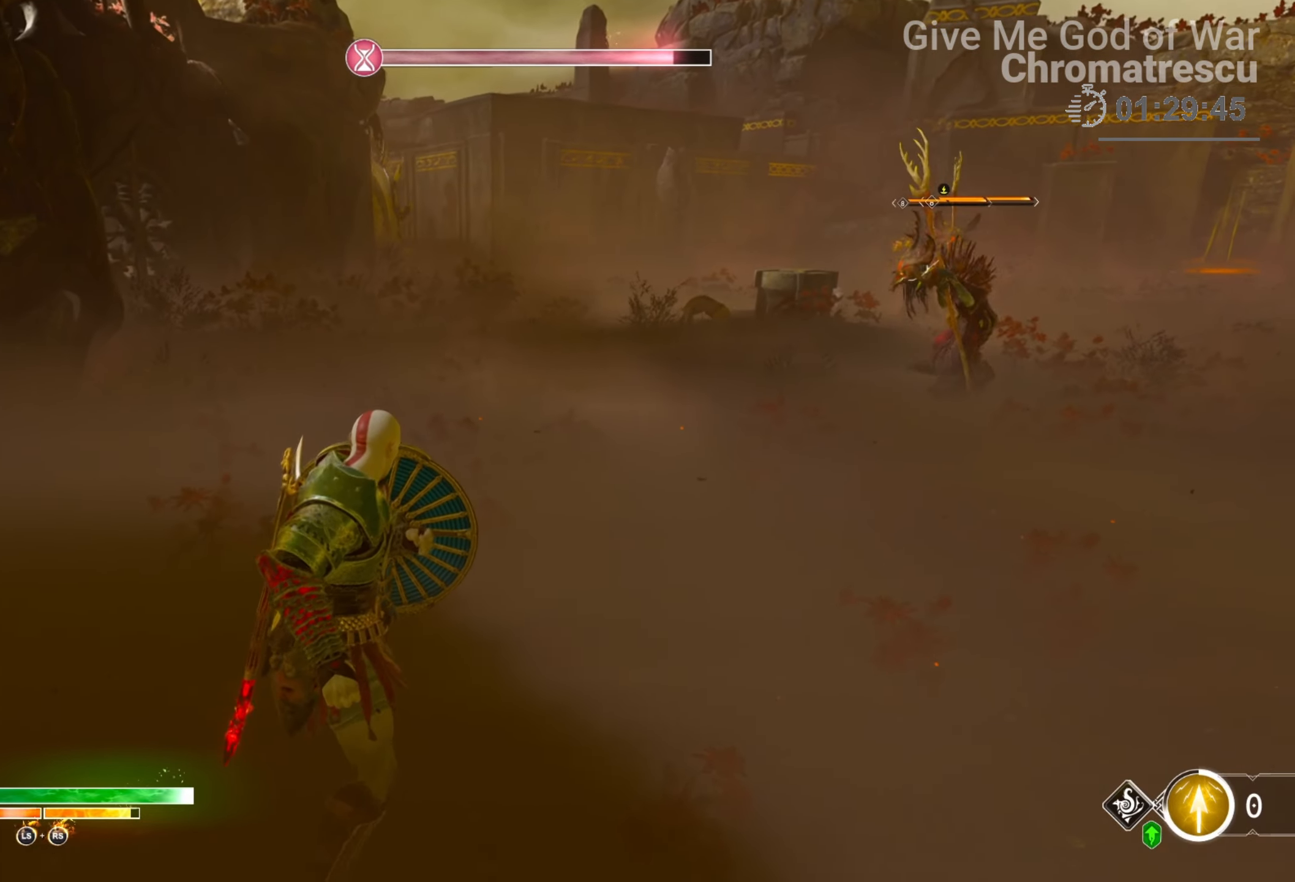
{"buttons": ["L1"], "left_stick": "left", "right_stick": "center", "events": [[102, "SQUARE", "down"], [203, "SQUARE", "up"], [254, "left_stick", "down"], [322, "SQUARE", "down"], [441, "SQUARE", "up"], [492, "left_stick", "left"]]}
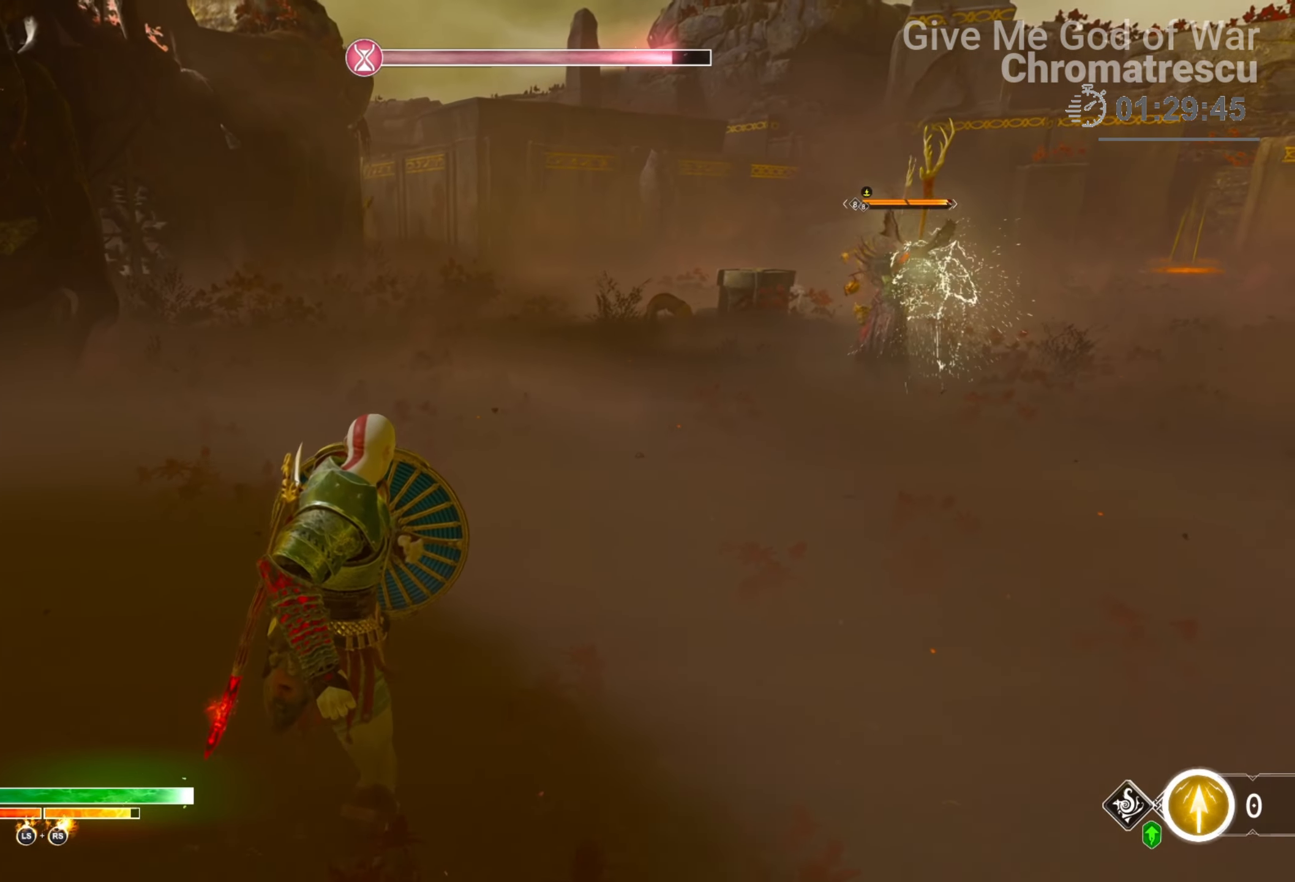
{"buttons": ["L1"], "left_stick": "up-right", "right_stick": "left", "events": [[17, "right_stick", "left"], [50, "left_stick", "up"], [118, "left_stick", "up-right"]]}
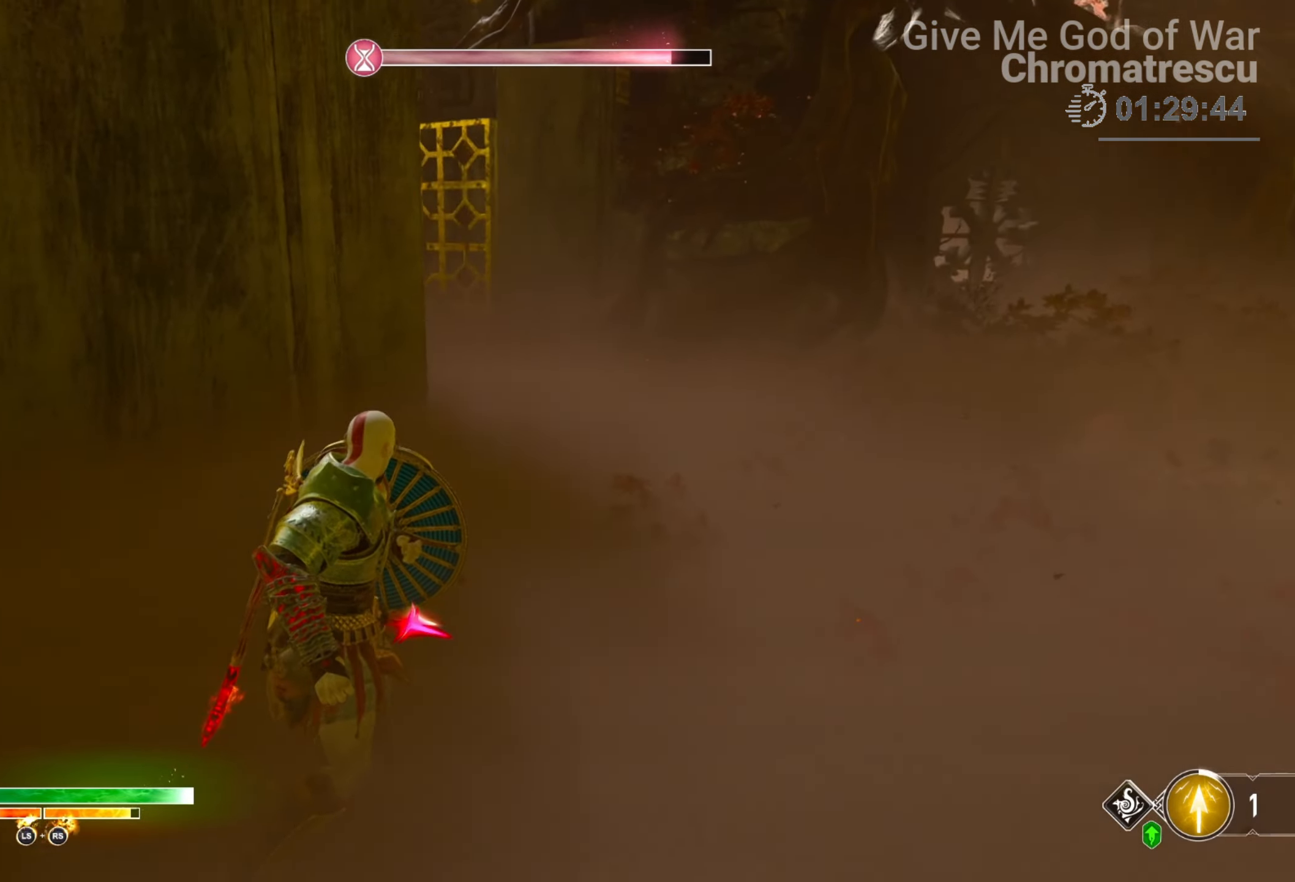
{"buttons": ["L3"], "left_stick": "up-left", "right_stick": "left", "events": [[17, "right_stick", "center"], [85, "right_stick", "down-right"], [170, "left_stick", "right"], [339, "left_stick", "up-left"], [458, "L3", "down"], [492, "L1", "up"], [492, "right_stick", "left"]]}
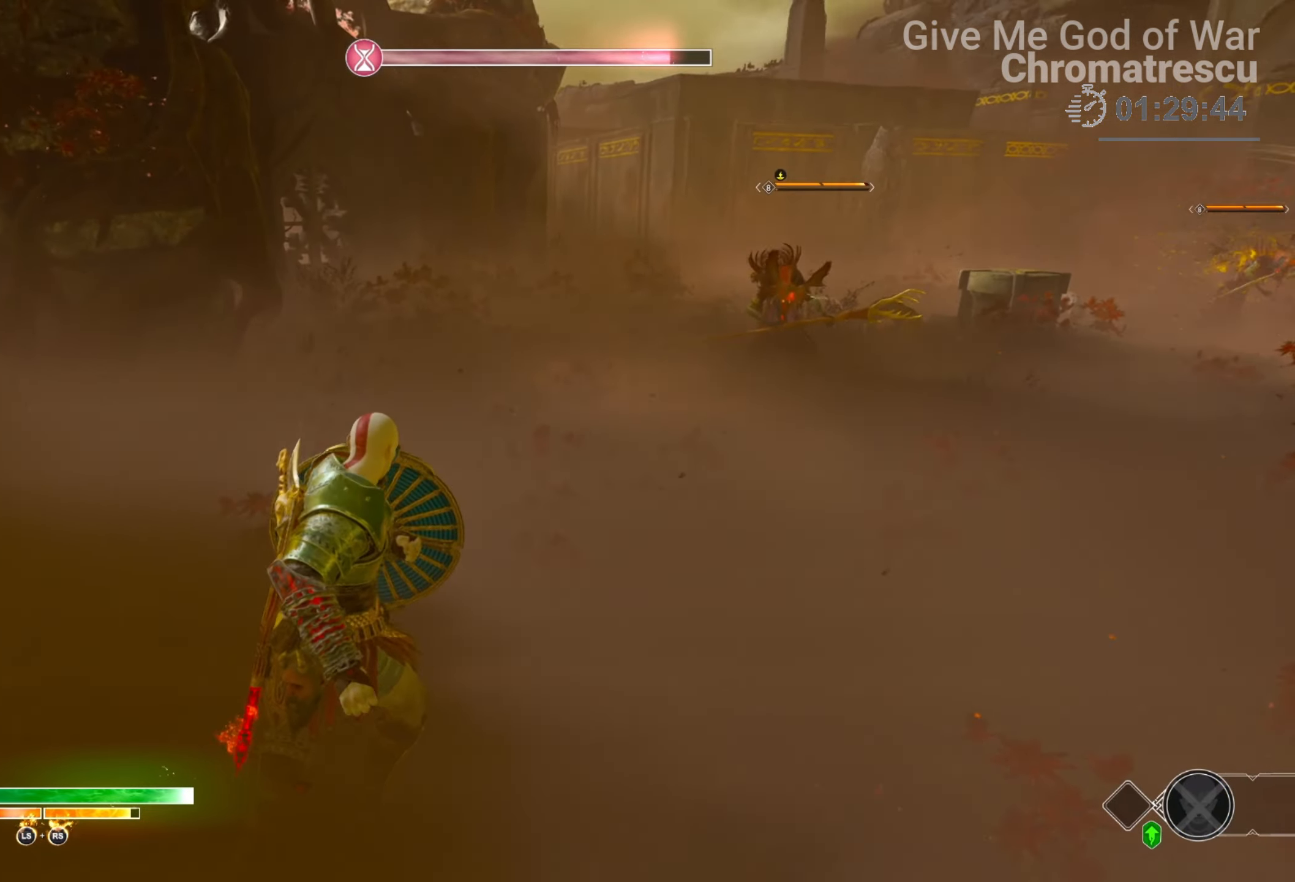
{"buttons": [], "left_stick": "up-left", "right_stick": "center", "events": [[17, "L3", "up"], [152, "L3", "down"], [152, "right_stick", "center"], [305, "right_stick", "left"], [457, "L3", "up"], [491, "right_stick", "center"]]}
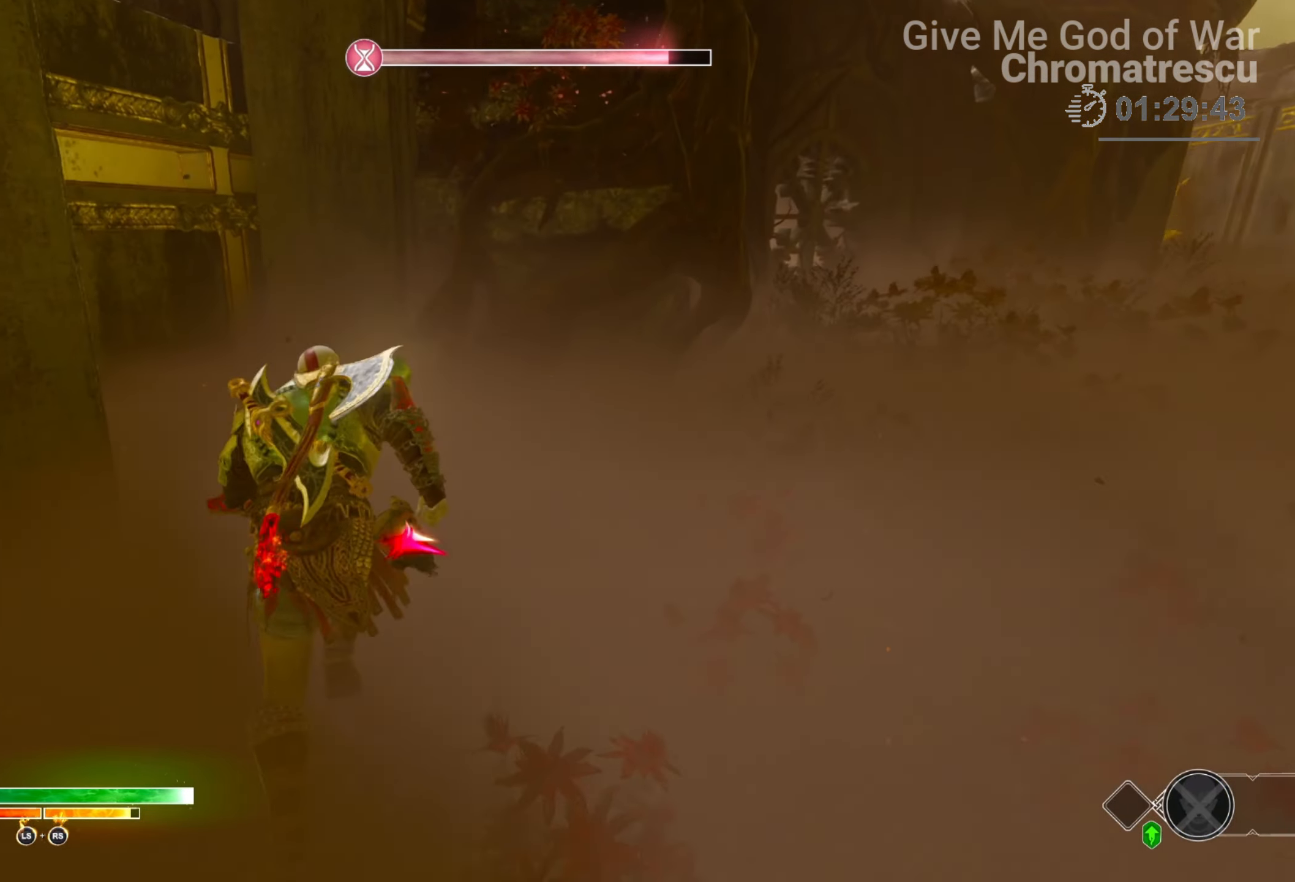
{"buttons": ["L3"], "left_stick": "up", "right_stick": "center", "events": [[102, "right_stick", "left"], [119, "L3", "down"], [339, "L3", "up"], [441, "L3", "down"], [509, "left_stick", "up"], [509, "right_stick", "center"]]}
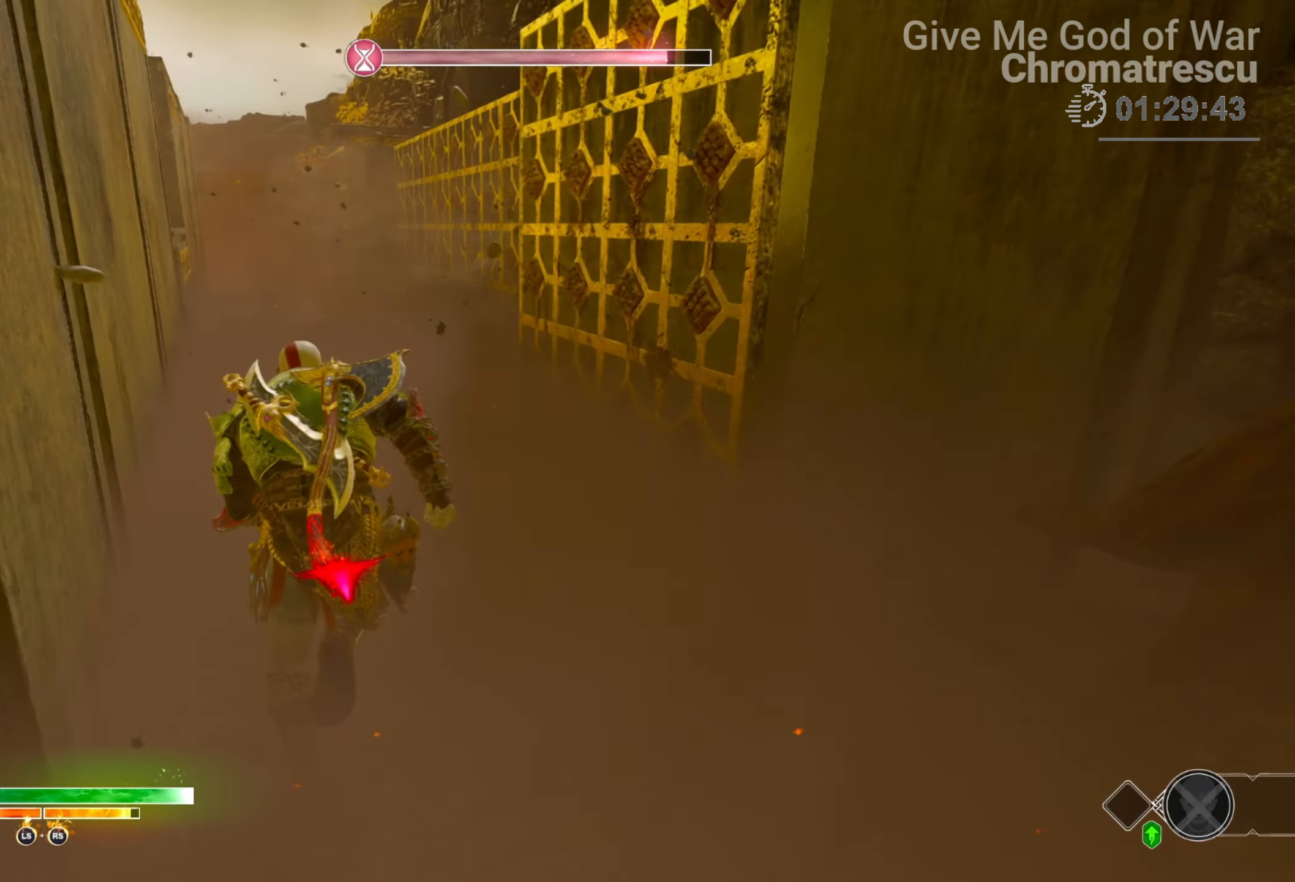
{"buttons": [], "left_stick": "up", "right_stick": "up-left", "events": [[271, "right_stick", "up-left"], [322, "L3", "up"]]}
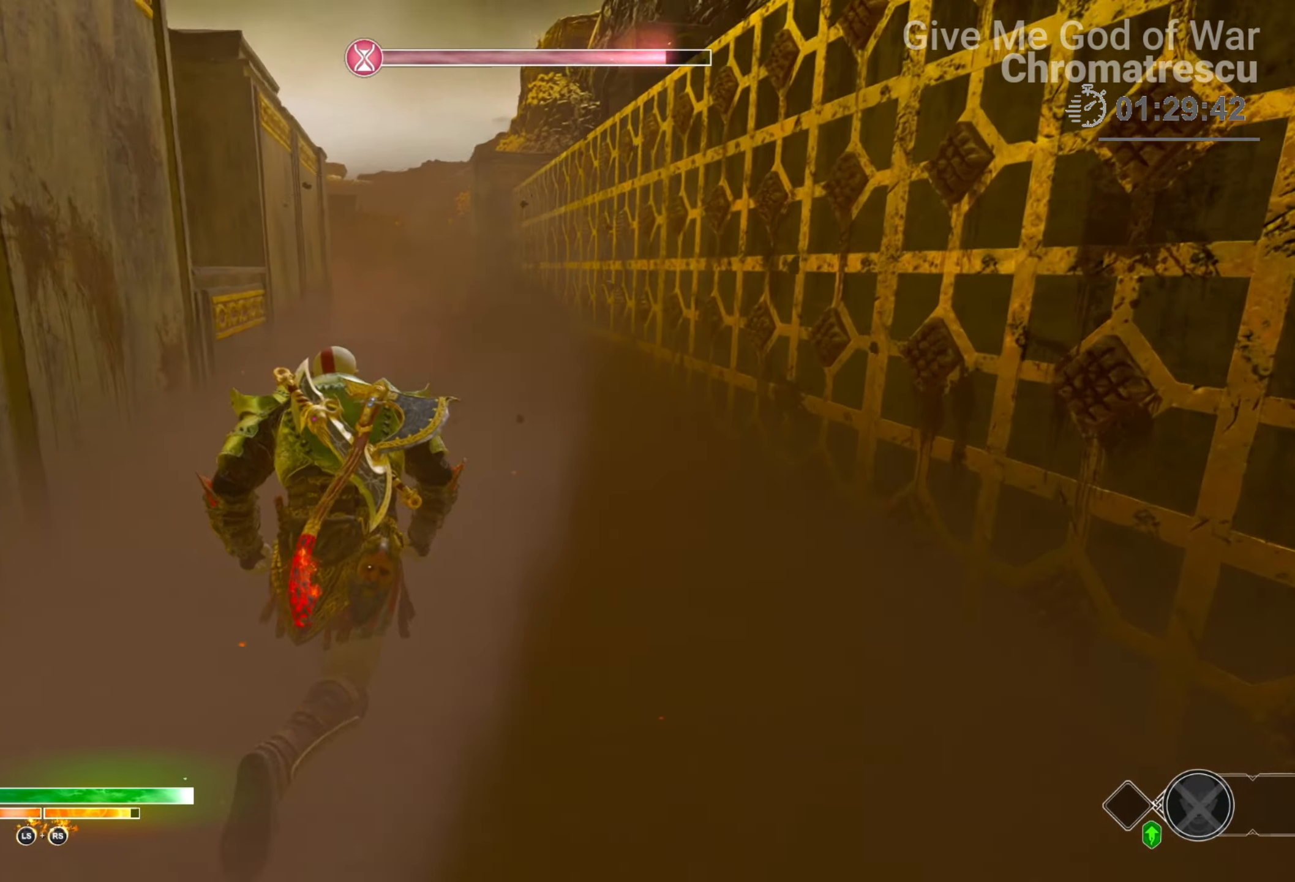
{"buttons": [], "left_stick": "up-right", "right_stick": "center", "events": [[390, "left_stick", "up-right"], [407, "right_stick", "center"]]}
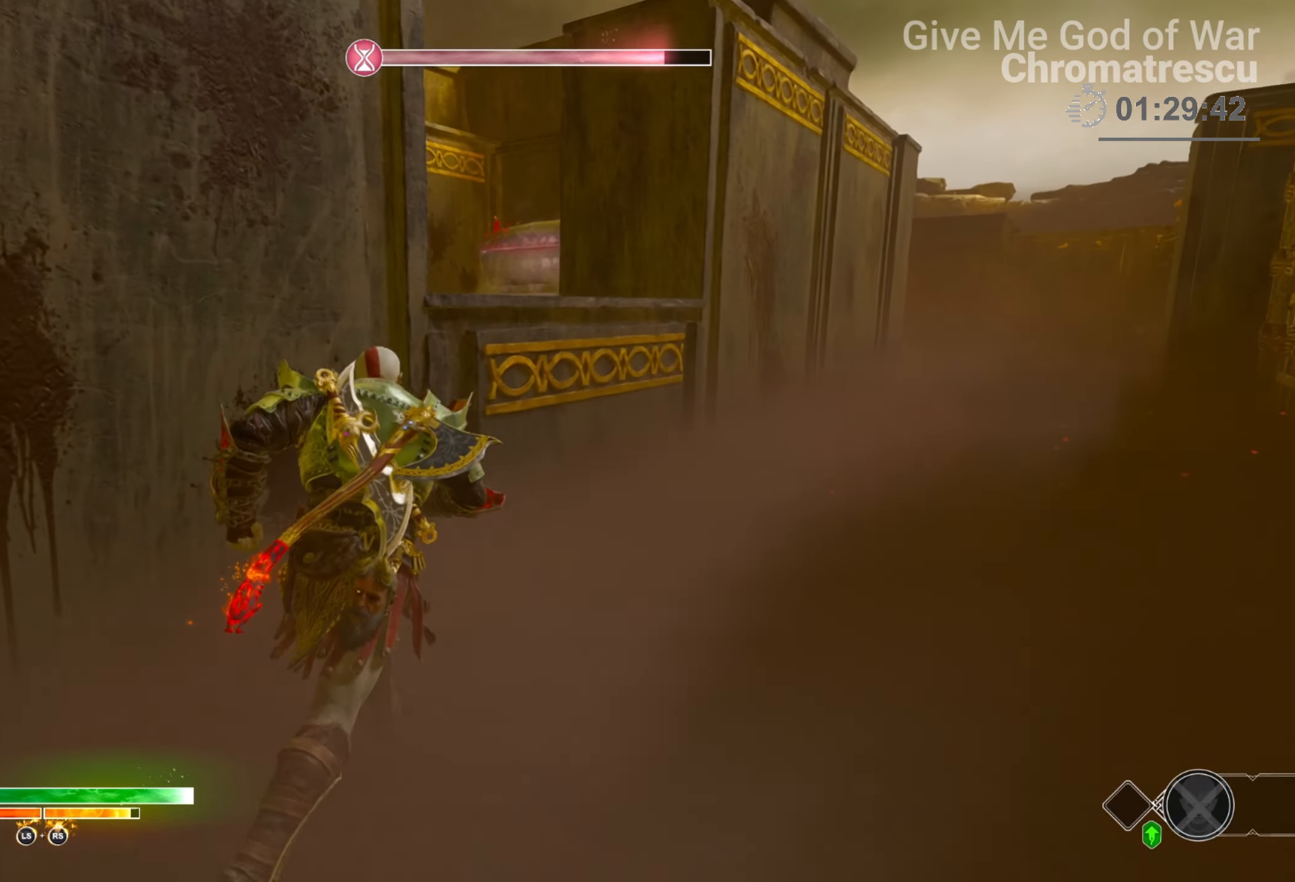
{"buttons": [], "left_stick": "up", "right_stick": "center", "events": [[17, "right_stick", "left"], [271, "right_stick", "center"], [372, "left_stick", "up"], [389, "CIRCLE", "down"], [474, "CIRCLE", "up"]]}
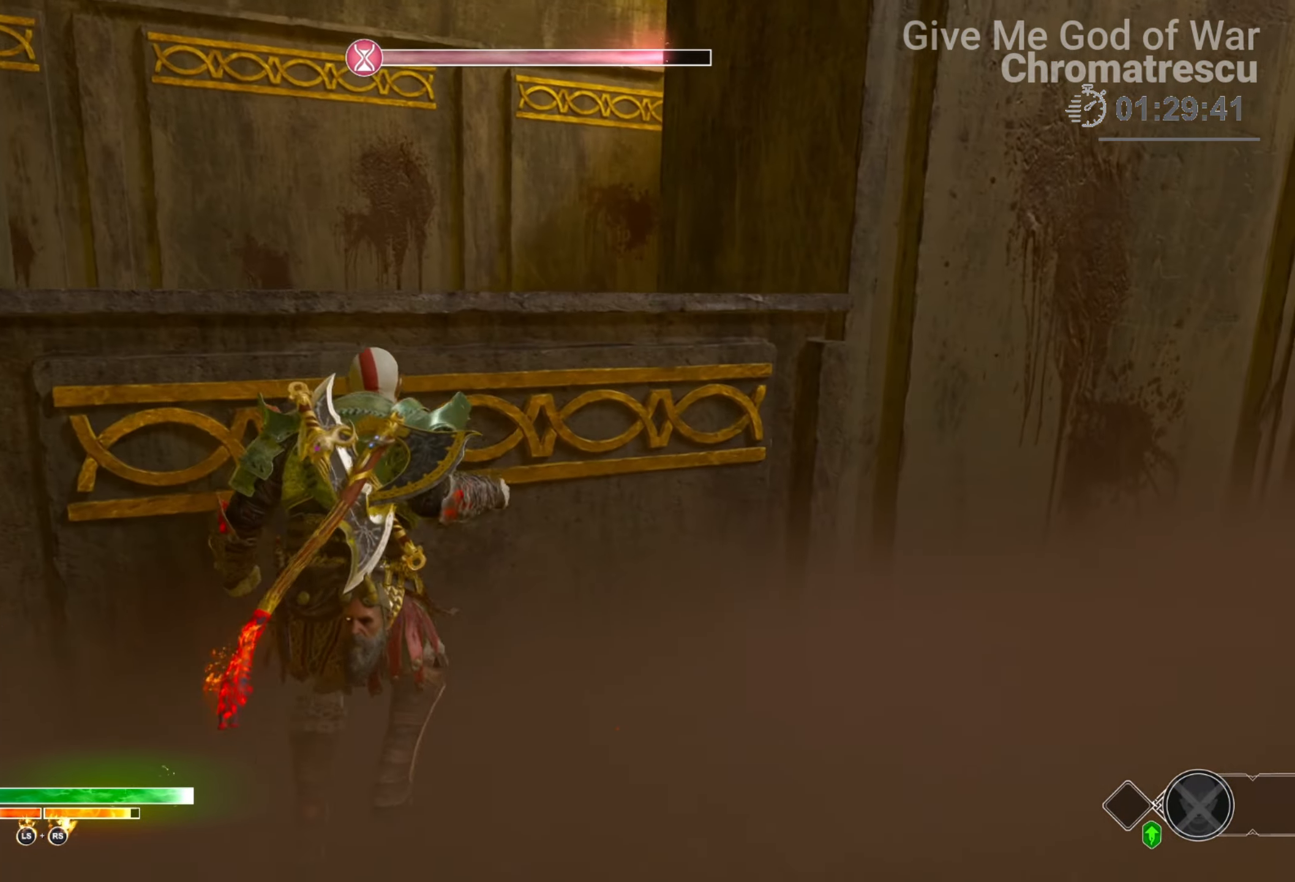
{"buttons": ["L3"], "left_stick": "up", "right_stick": "left", "events": [[51, "CIRCLE", "down"], [170, "CIRCLE", "up"], [322, "right_stick", "left"], [492, "L3", "down"]]}
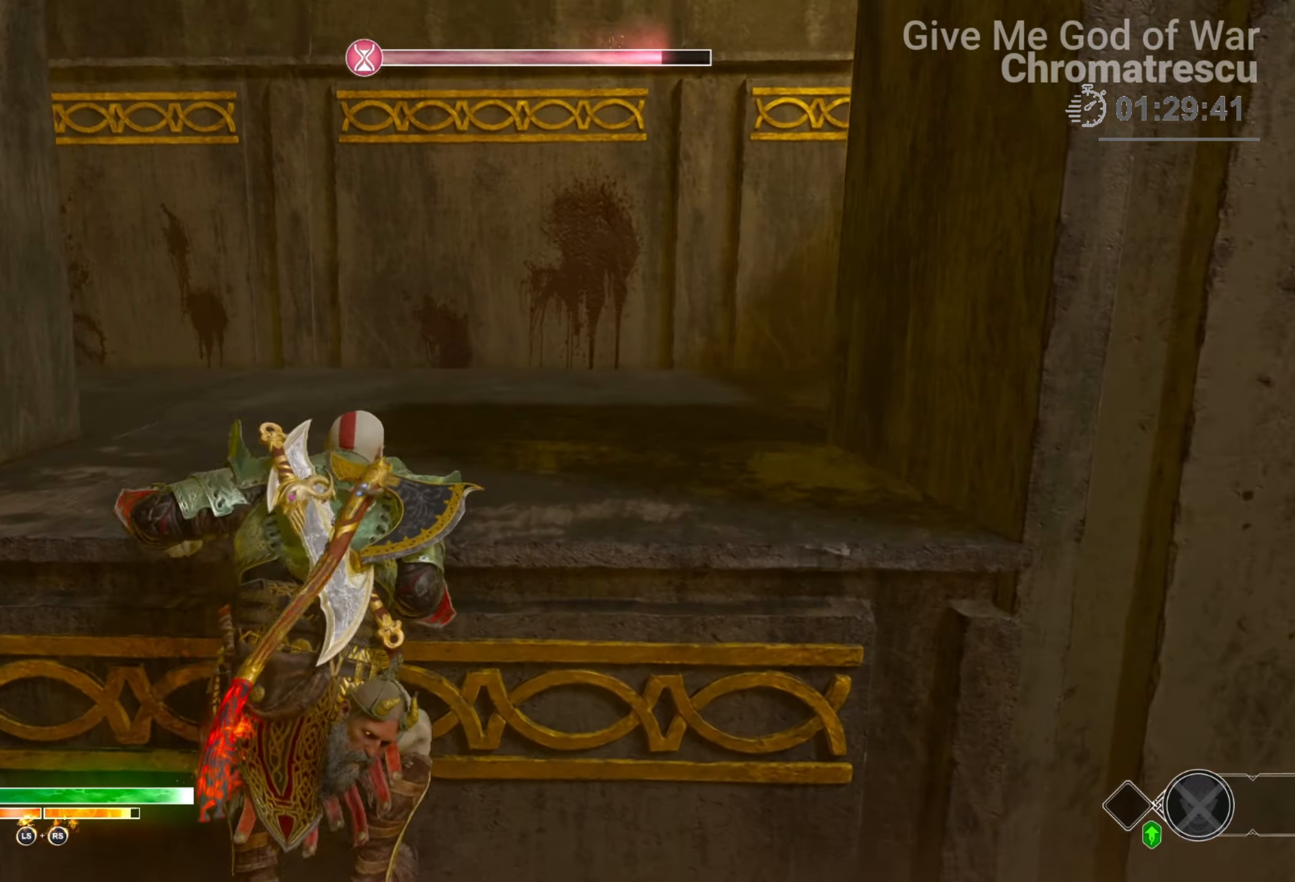
{"buttons": ["L3"], "left_stick": "up", "right_stick": "center", "events": [[118, "L3", "up"], [118, "right_stick", "center"], [186, "L3", "down"], [356, "L3", "up"], [440, "L3", "down"]]}